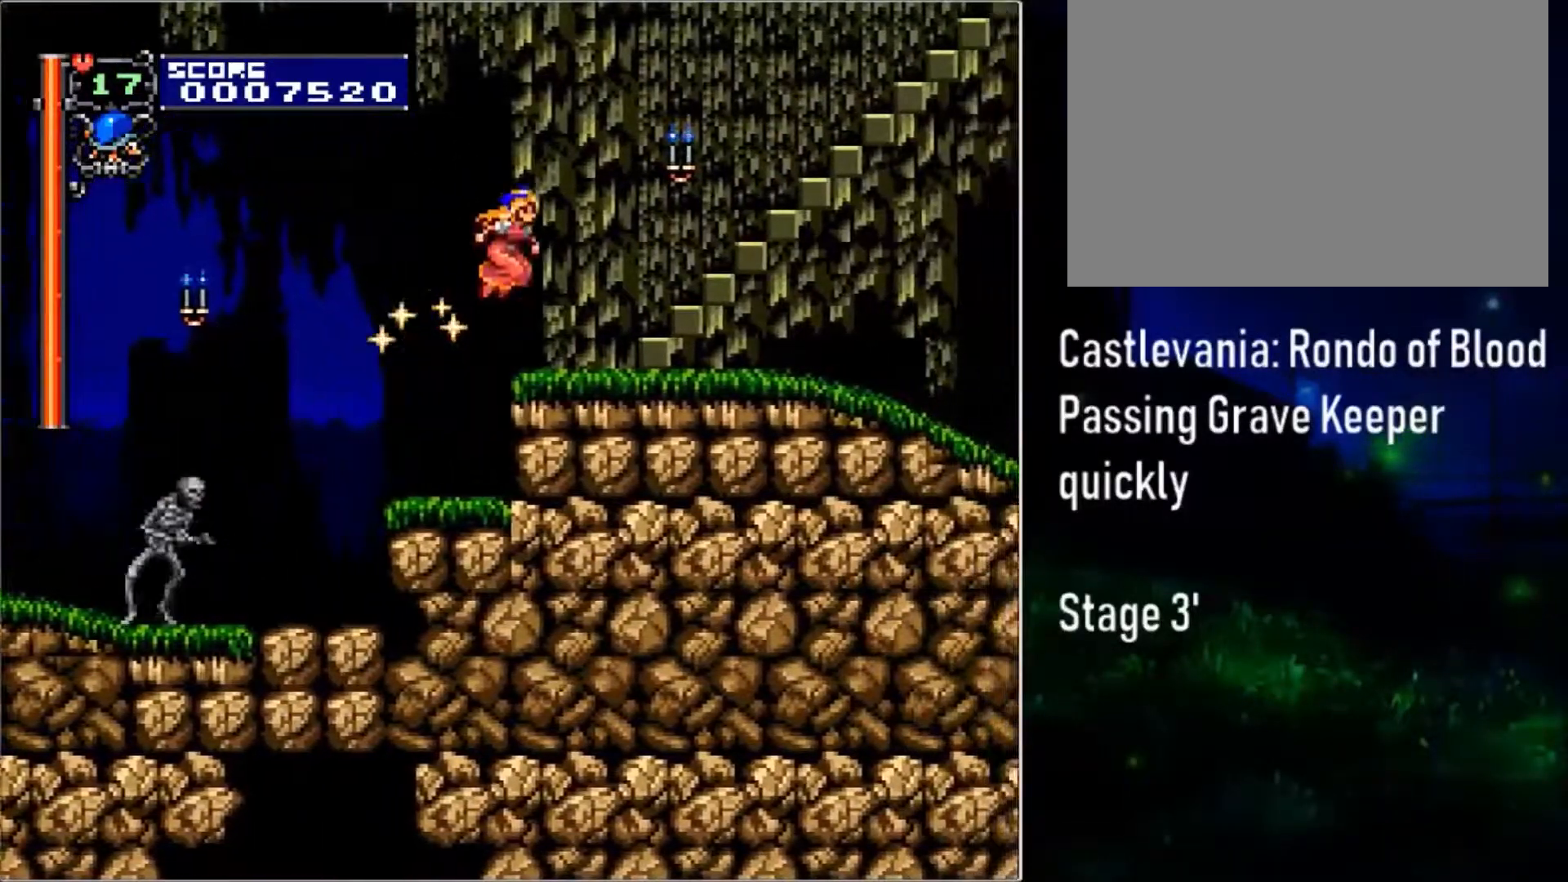
Gameplay with a controller (PlayStation layout); each line is a JSON object with the inputs held at the frame after it. "events" lists button and stick changes between this image and that frame as [ms after this image, input, new state], when the widget could be followed in between. Not read: L2 R2 left_stick right_stick.
{"buttons": ["CIRCLE", "DPAD_RIGHT"], "events": [[133, "TRIANGLE", "up"], [483, "CIRCLE", "down"]]}
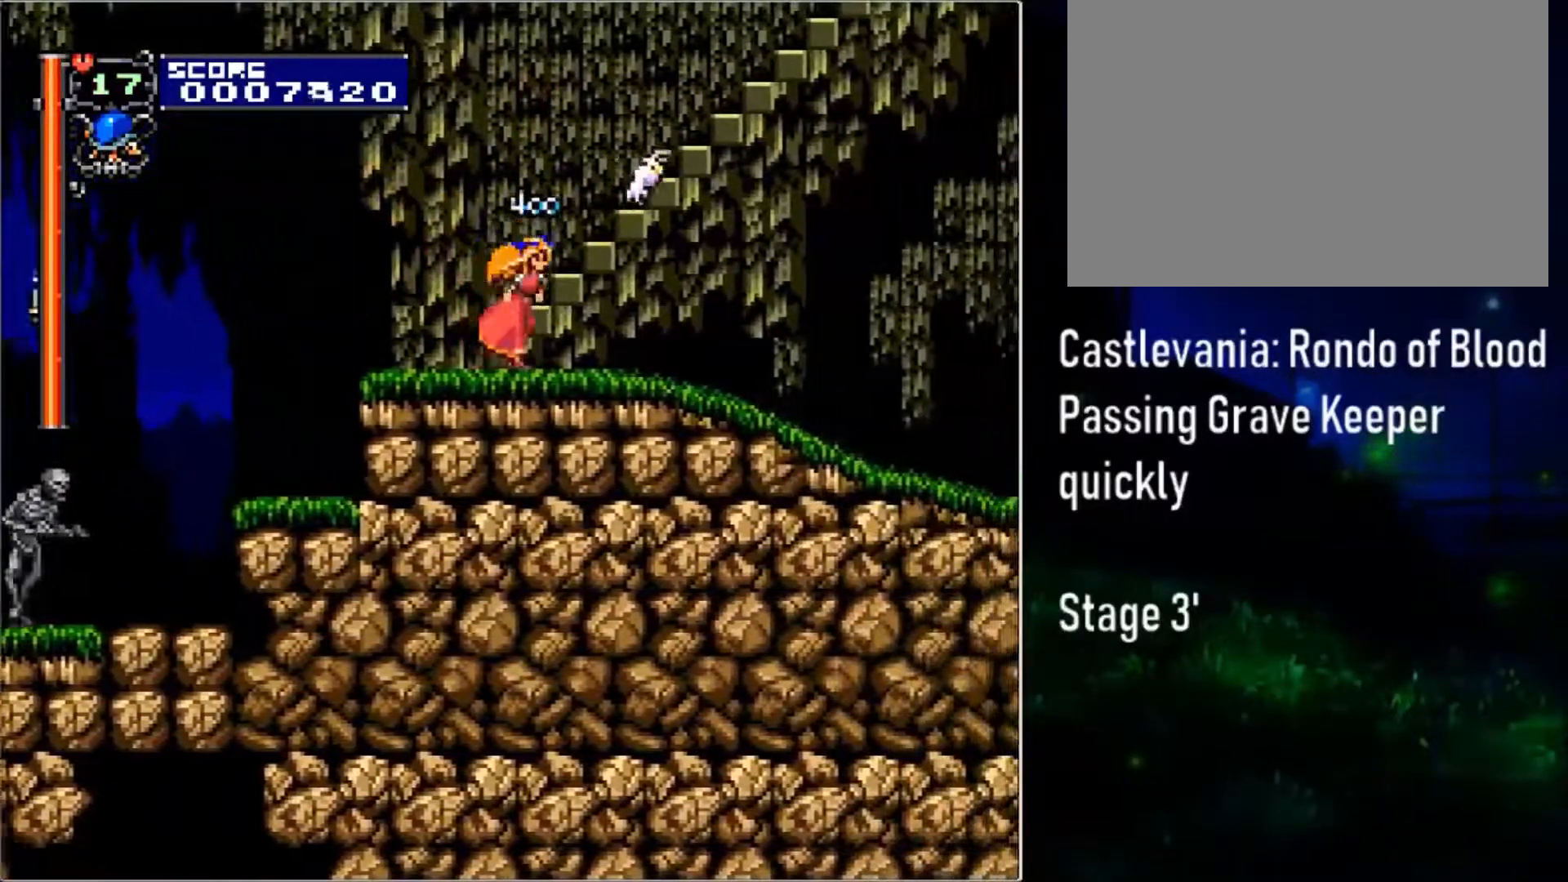
{"buttons": ["DPAD_UP"], "events": [[33, "DPAD_UP", "down"], [117, "CIRCLE", "up"], [117, "DPAD_RIGHT", "up"]]}
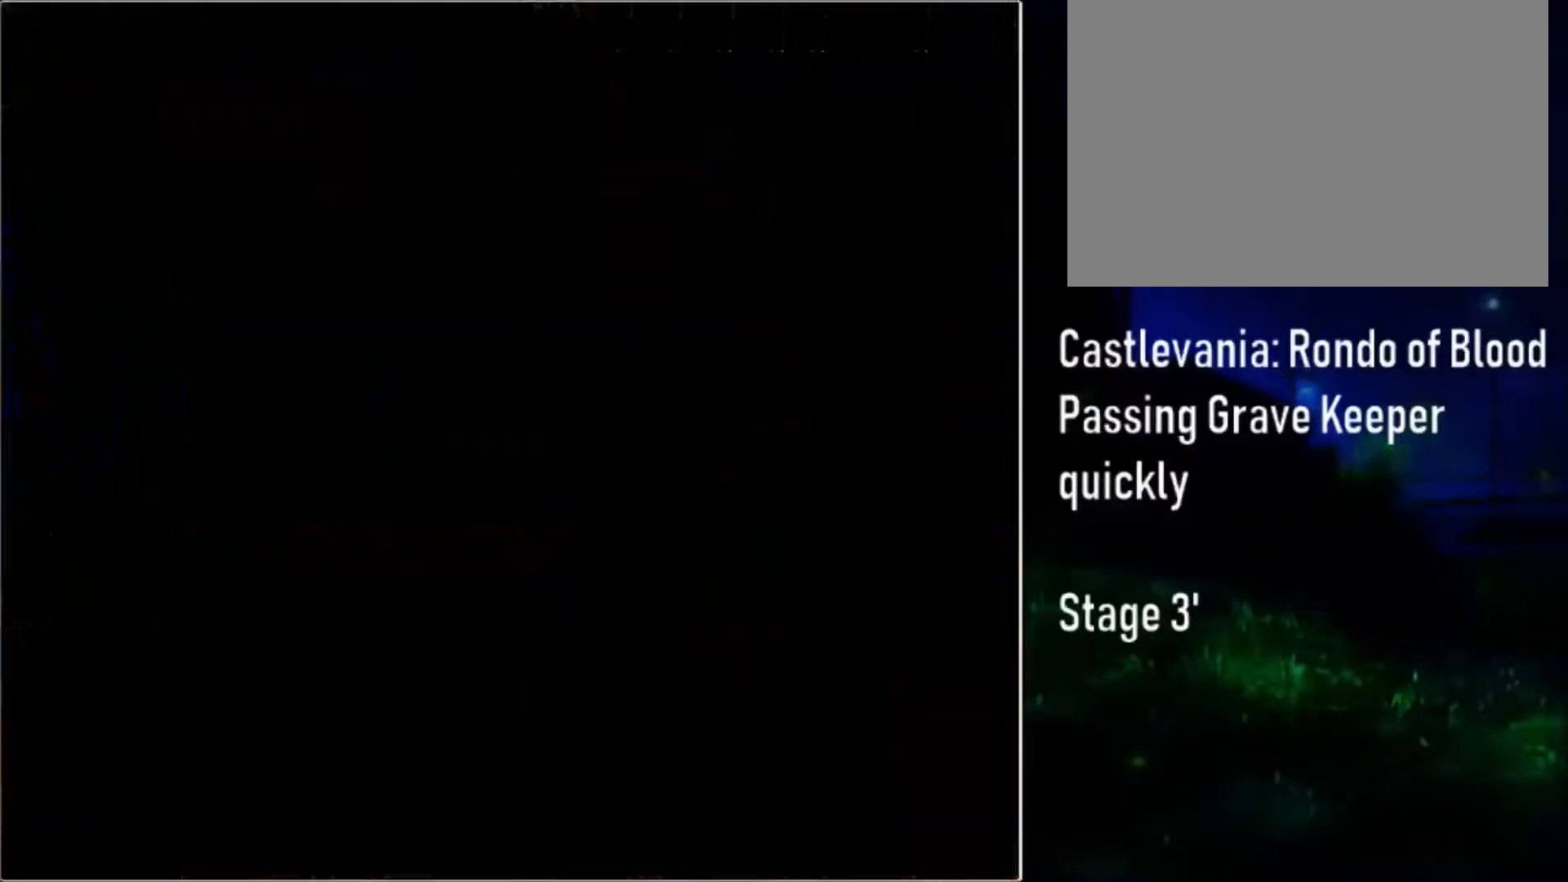
{"buttons": [], "events": [[67, "DPAD_UP", "up"]]}
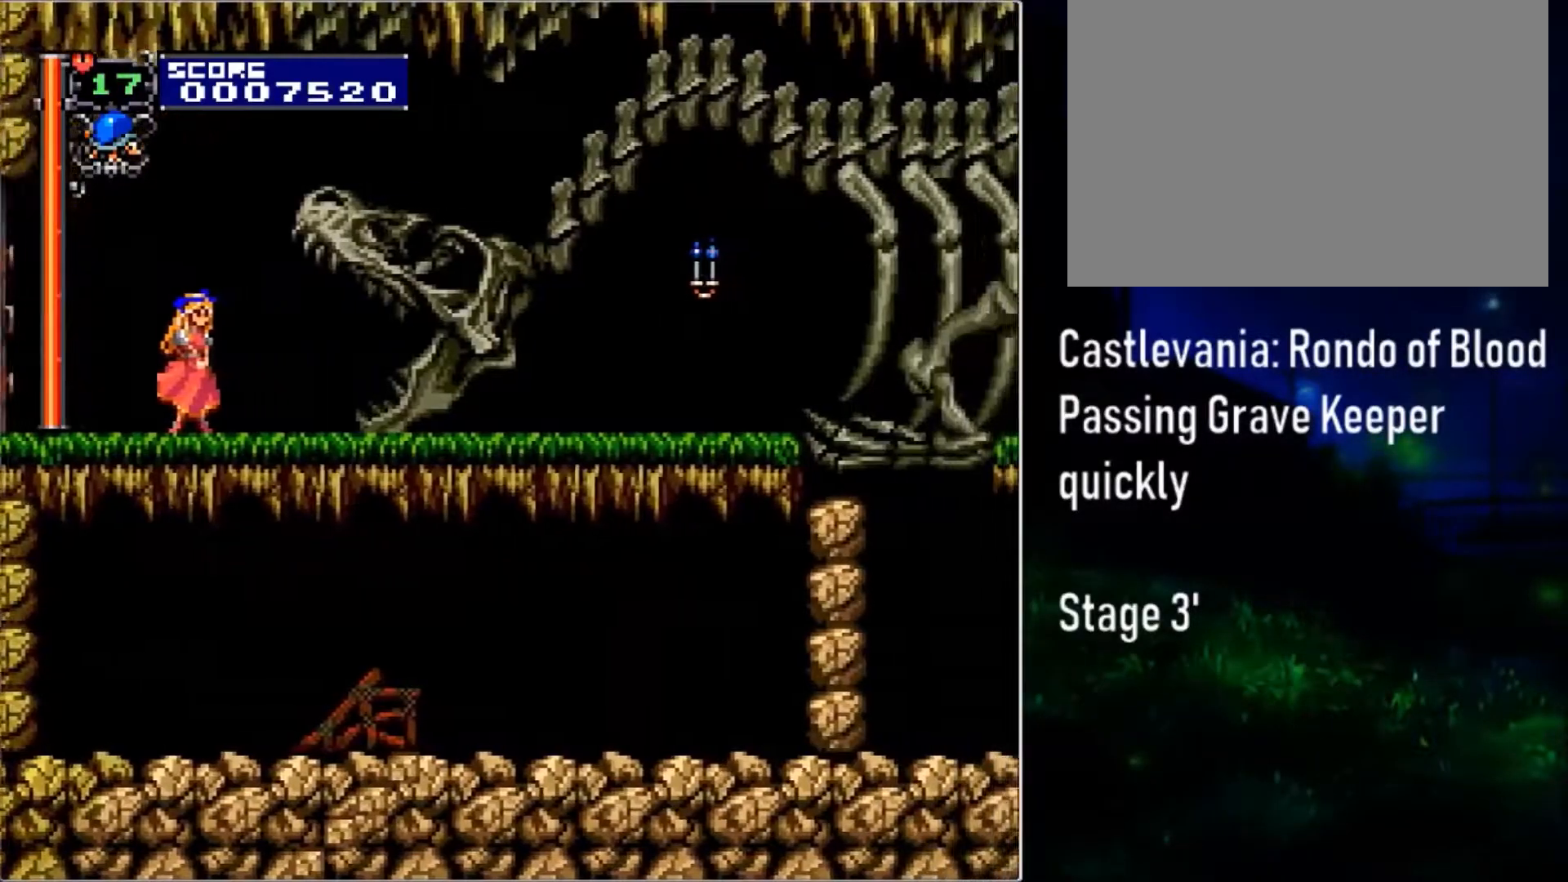
{"buttons": ["CROSS", "DPAD_DOWN"], "events": [[50, "DPAD_DOWN", "down"], [433, "CROSS", "down"]]}
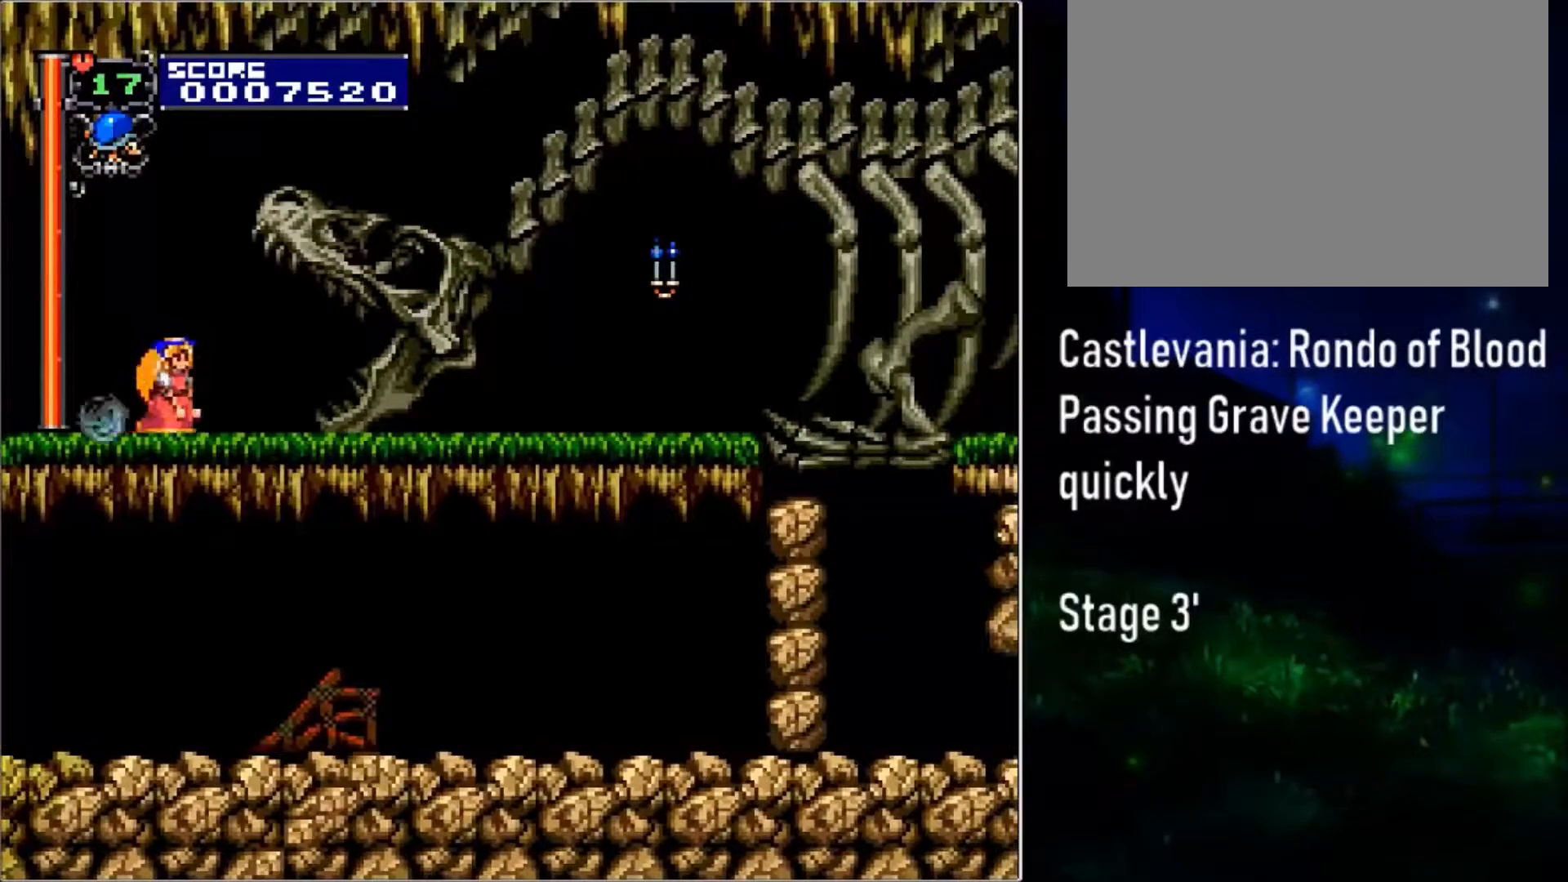
{"buttons": ["CROSS", "DPAD_DOWN", "DPAD_RIGHT"], "events": [[50, "DPAD_RIGHT", "down"]]}
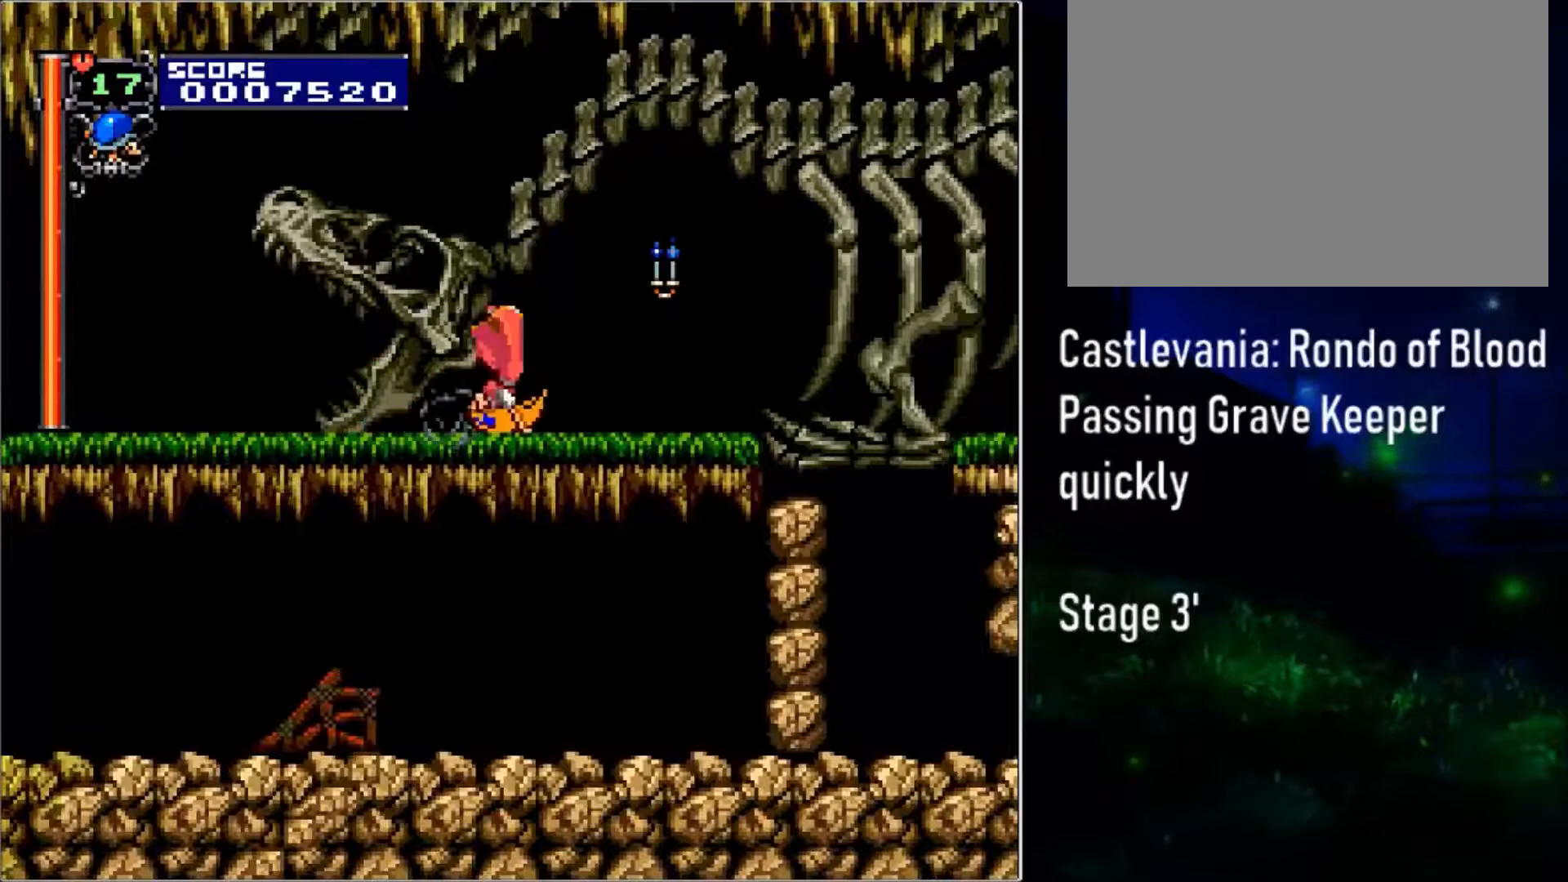
{"buttons": ["CROSS", "DPAD_DOWN", "DPAD_RIGHT"], "events": []}
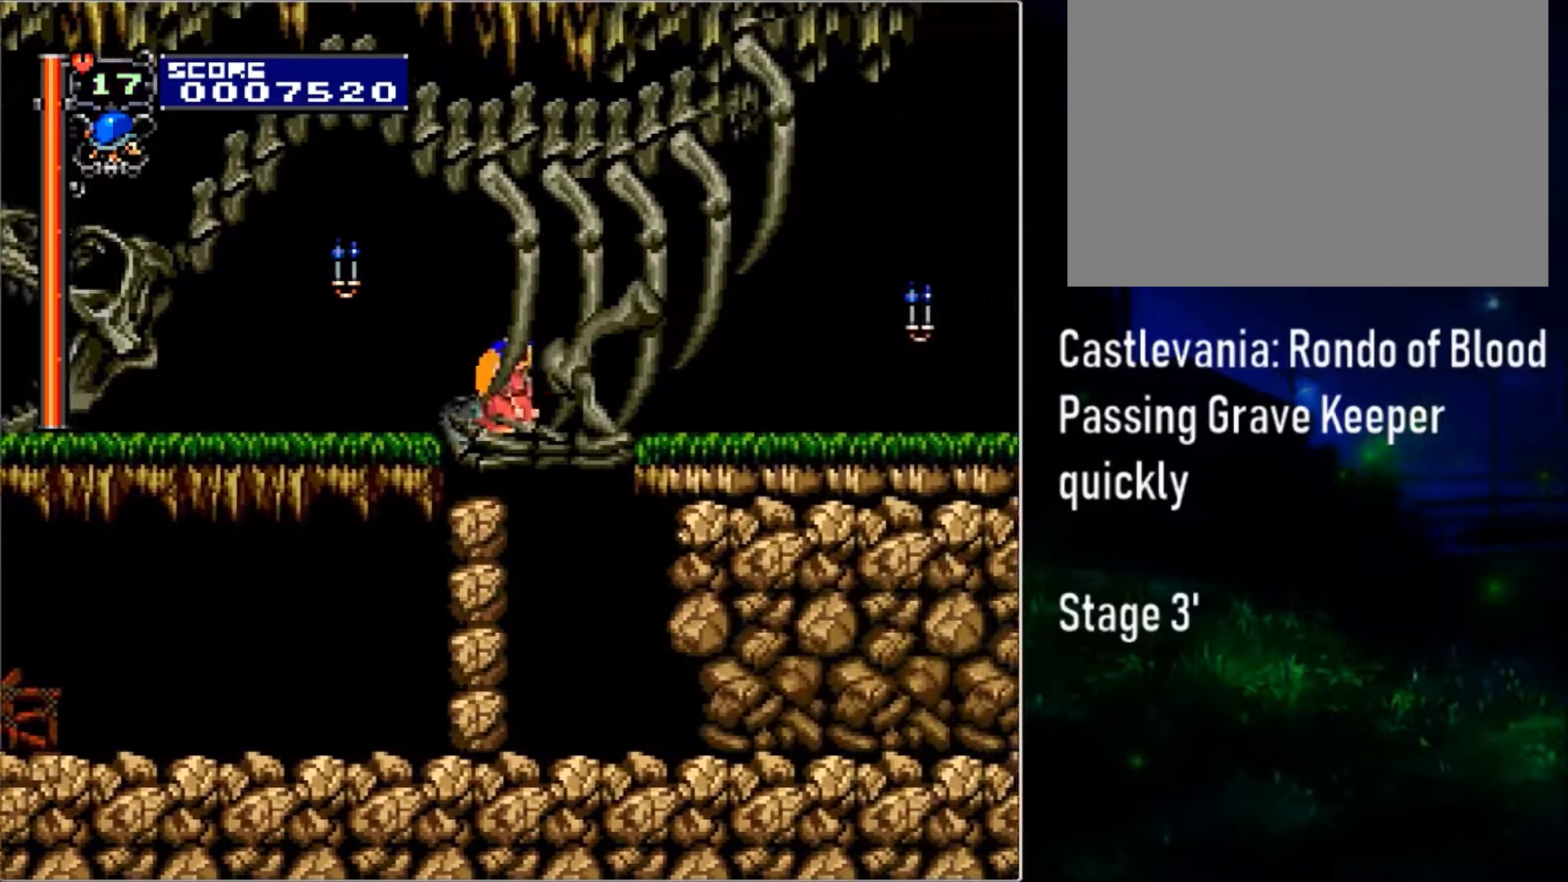
{"buttons": ["SQUARE", "DPAD_DOWN", "DPAD_RIGHT"], "events": [[450, "CROSS", "up"], [500, "SQUARE", "down"]]}
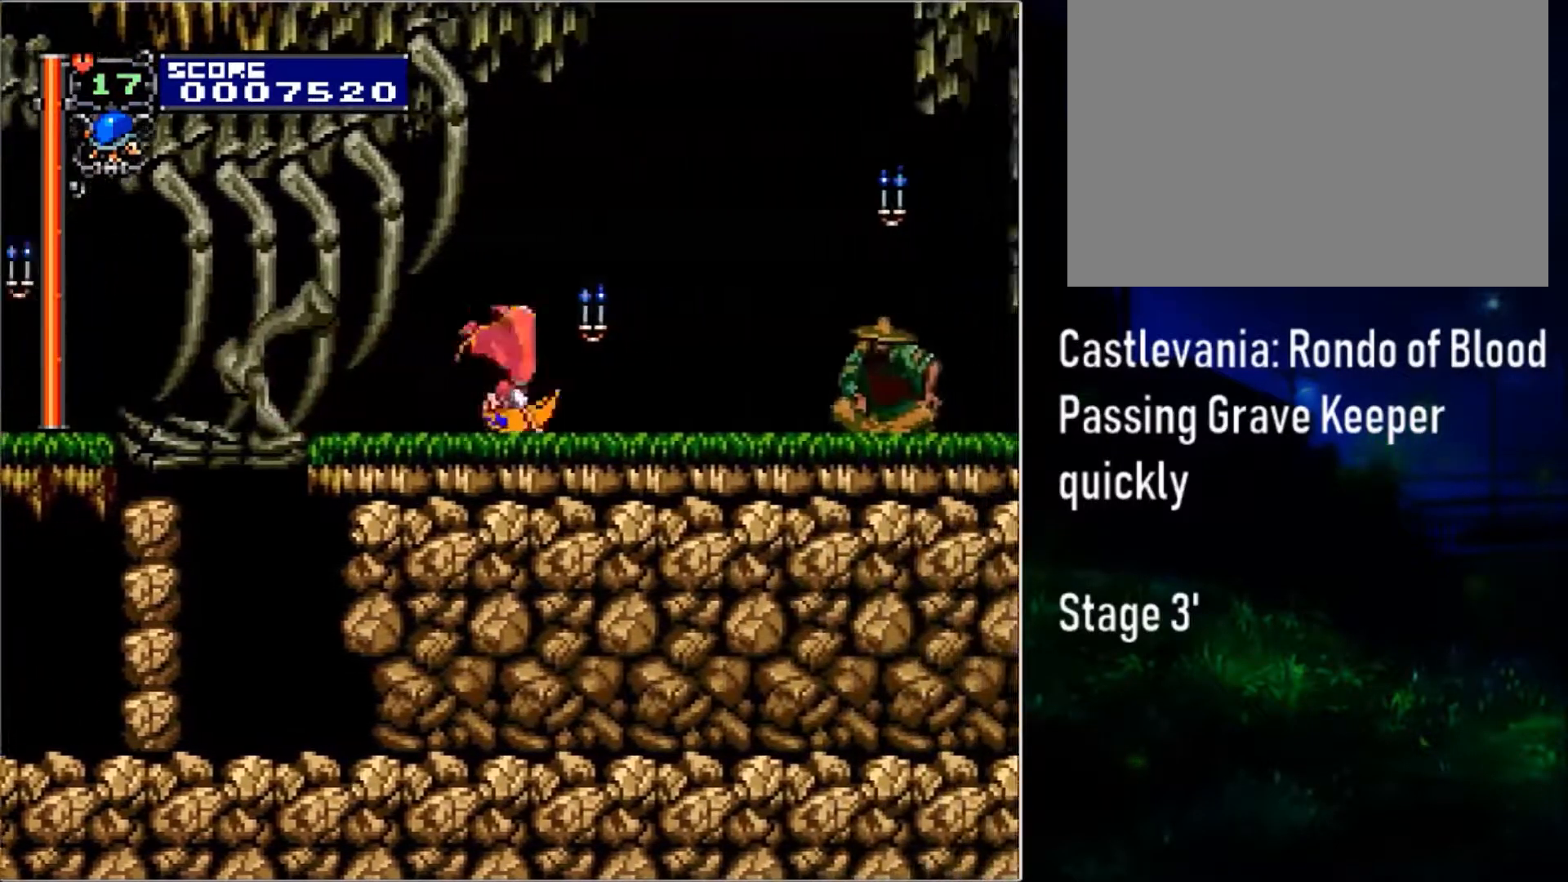
{"buttons": ["SQUARE", "DPAD_DOWN", "DPAD_RIGHT"], "events": []}
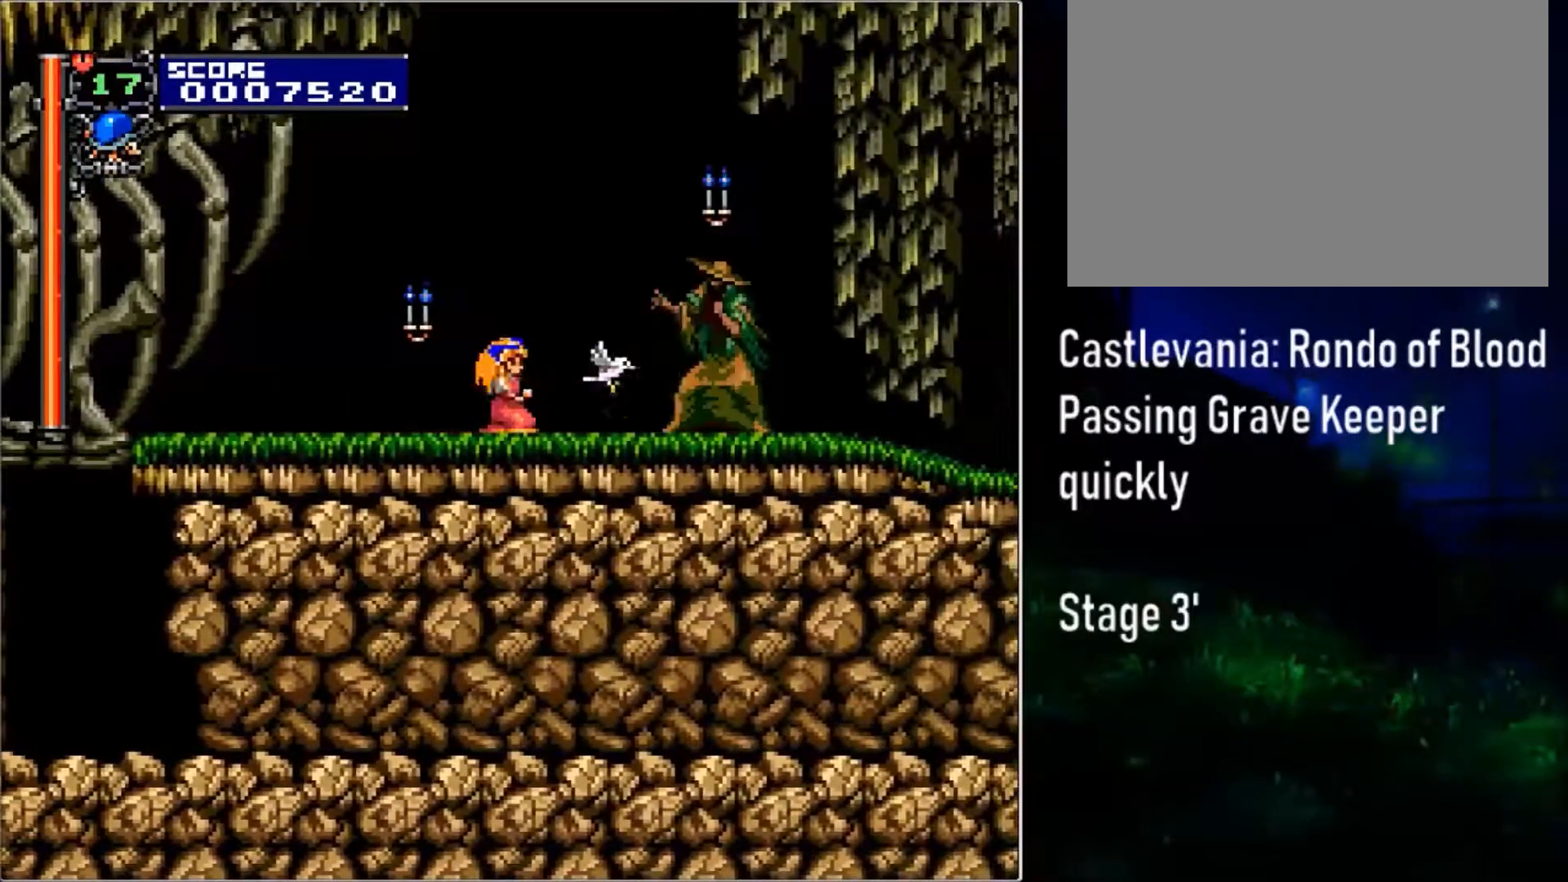
{"buttons": ["CROSS", "DPAD_DOWN", "DPAD_RIGHT"], "events": [[250, "SQUARE", "up"], [300, "CROSS", "down"]]}
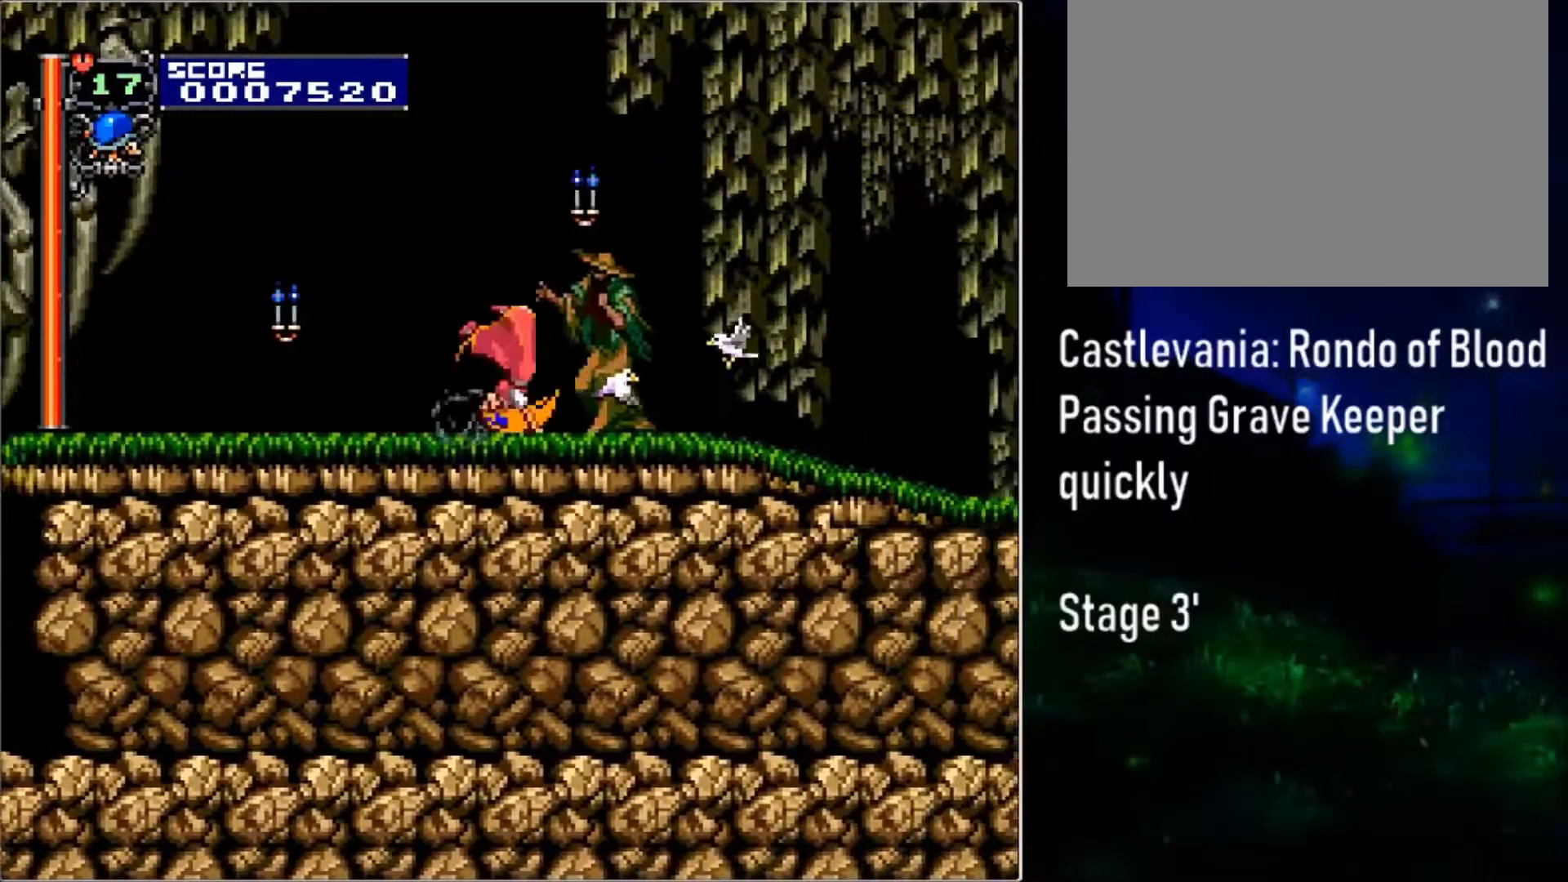
{"buttons": ["CIRCLE", "DPAD_DOWN", "DPAD_RIGHT"], "events": [[250, "CROSS", "up"], [333, "CIRCLE", "down"]]}
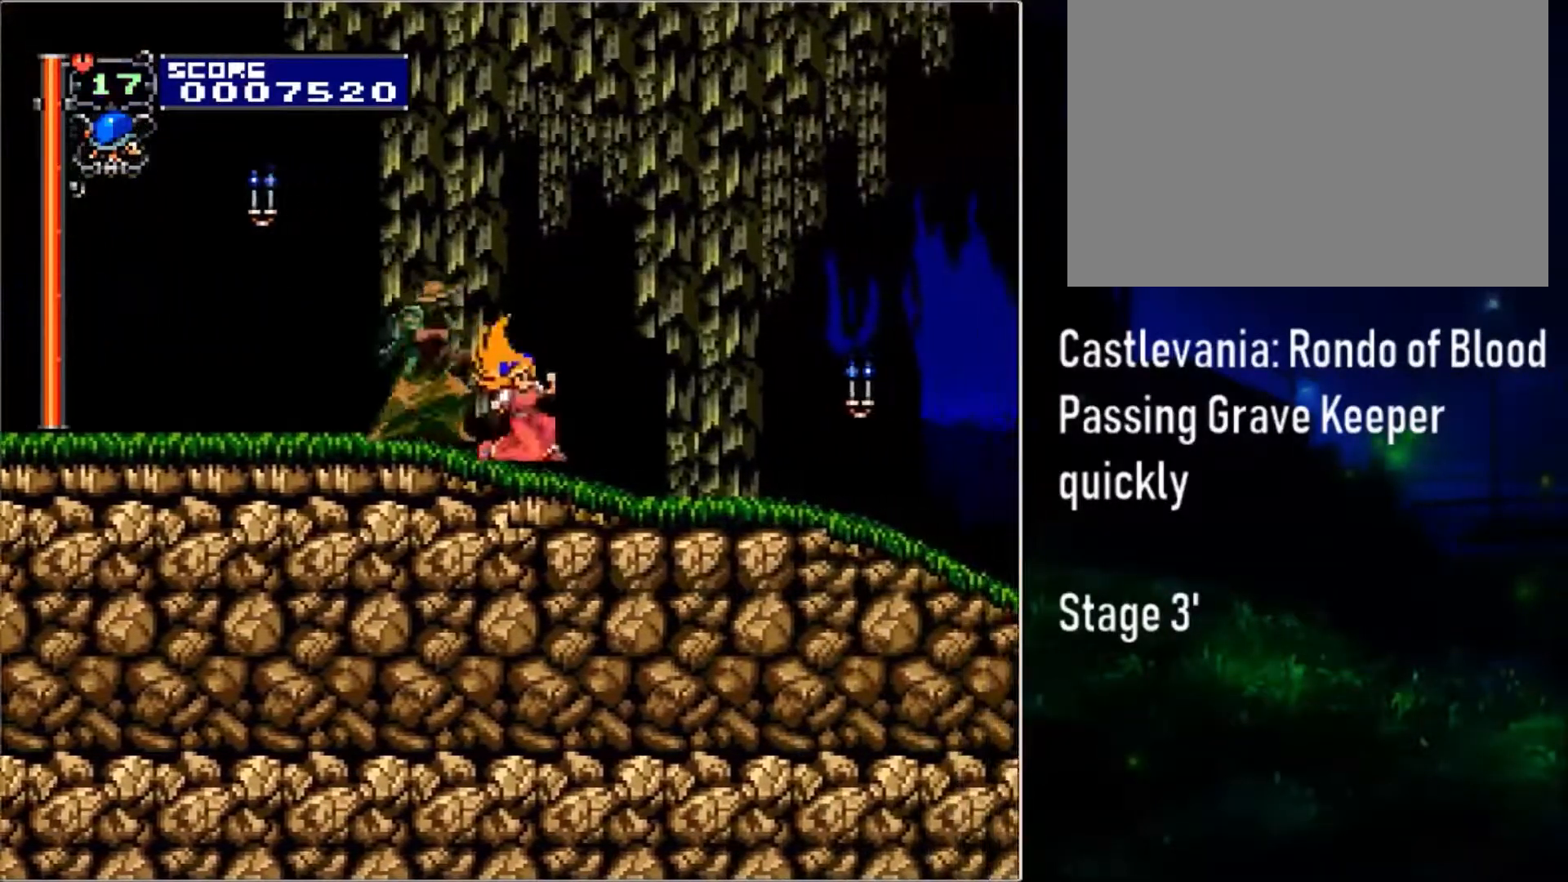
{"buttons": ["CIRCLE", "DPAD_DOWN", "DPAD_RIGHT"], "events": [[33, "CIRCLE", "up"], [133, "CIRCLE", "down"], [350, "CIRCLE", "up"], [483, "CIRCLE", "down"]]}
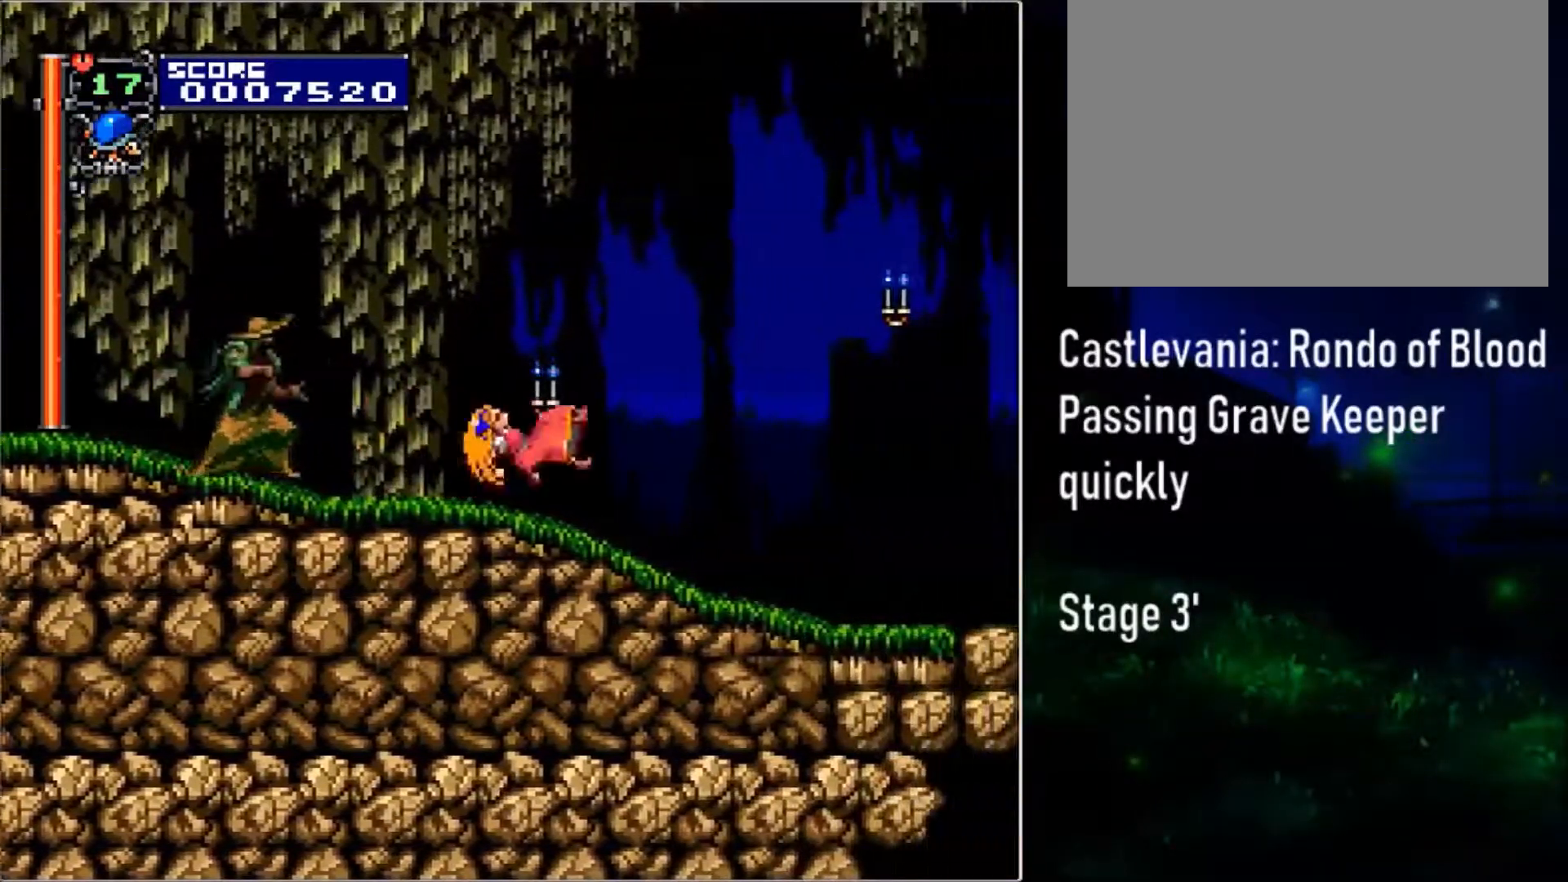
{"buttons": ["CIRCLE", "DPAD_DOWN", "DPAD_RIGHT"], "events": [[183, "CIRCLE", "up"], [350, "CIRCLE", "down"]]}
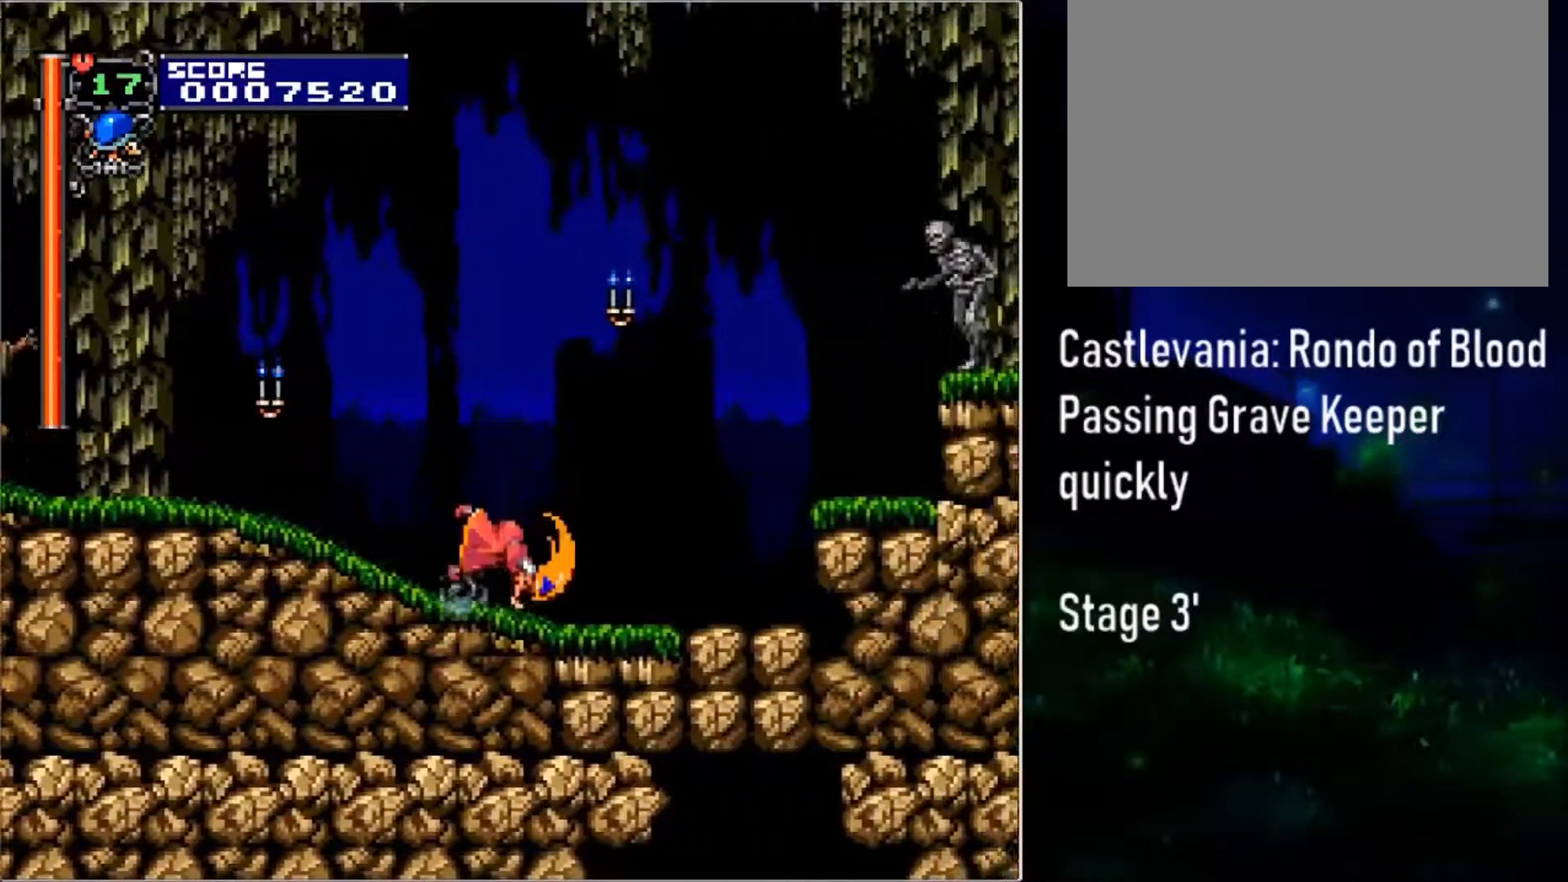
{"buttons": ["CIRCLE", "DPAD_RIGHT"], "events": [[133, "CIRCLE", "up"], [150, "DPAD_DOWN", "up"], [450, "CIRCLE", "down"]]}
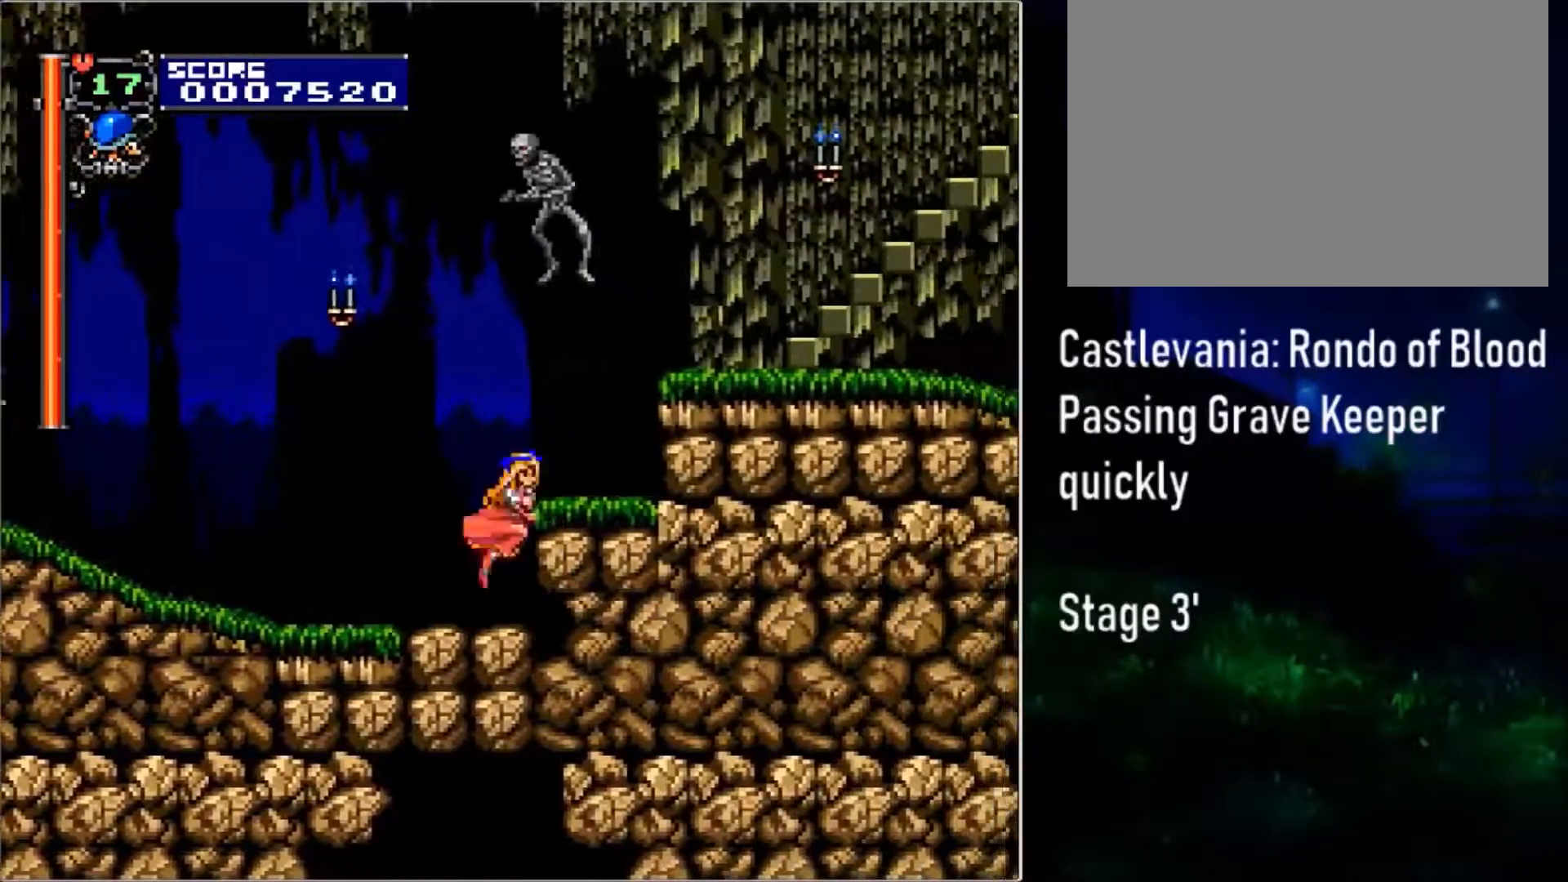
{"buttons": ["DPAD_RIGHT"], "events": [[50, "CIRCLE", "up"], [333, "CIRCLE", "down"], [500, "CIRCLE", "up"]]}
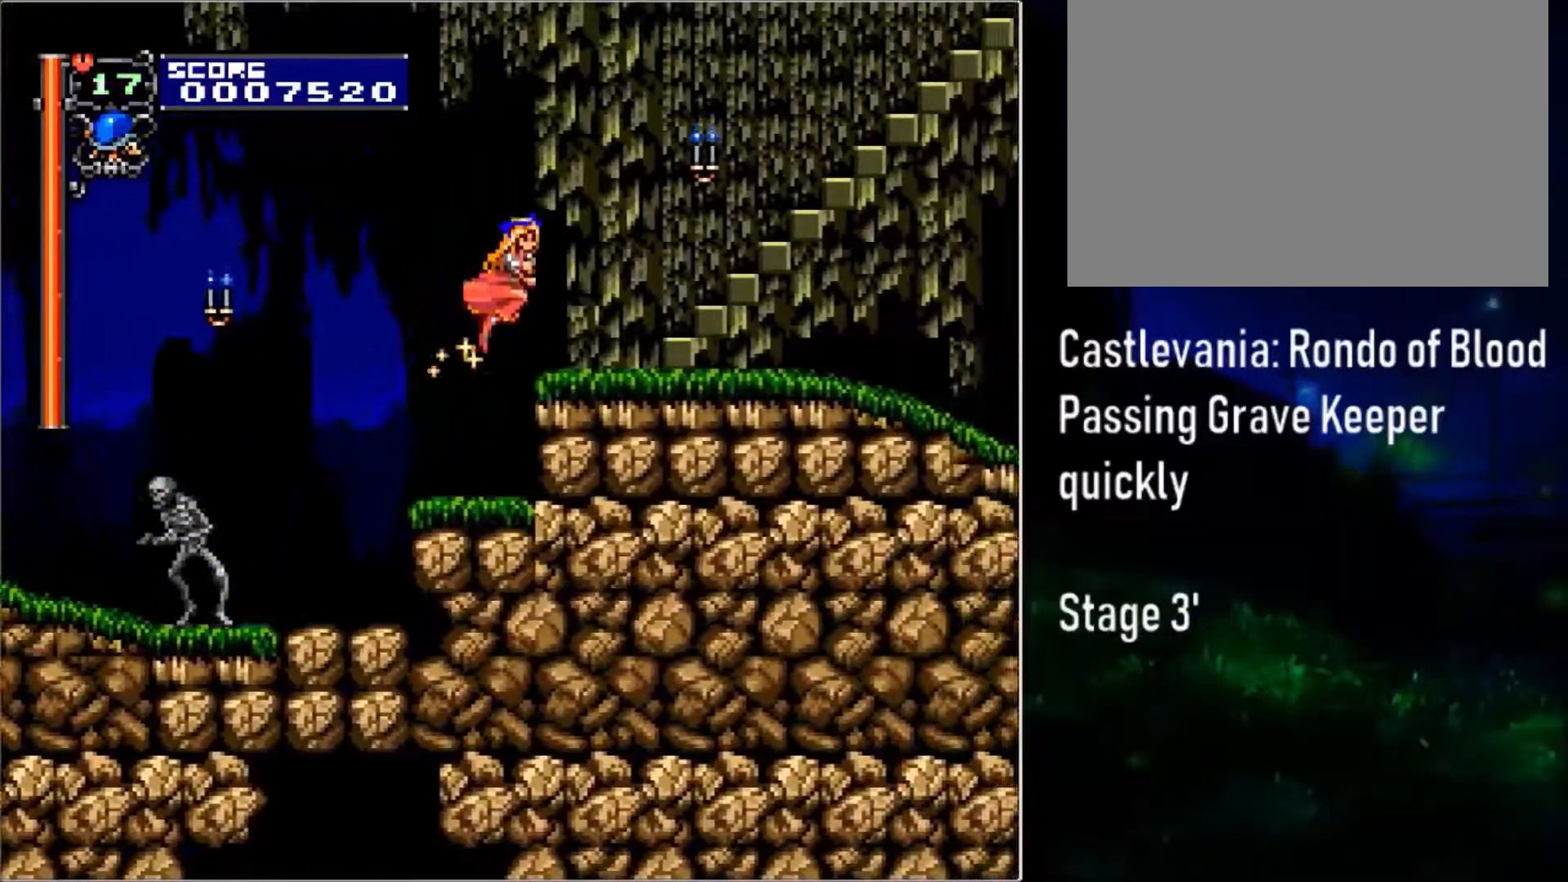
{"buttons": ["DPAD_UP", "DPAD_RIGHT"], "events": [[50, "TRIANGLE", "down"], [200, "TRIANGLE", "up"], [500, "DPAD_UP", "down"]]}
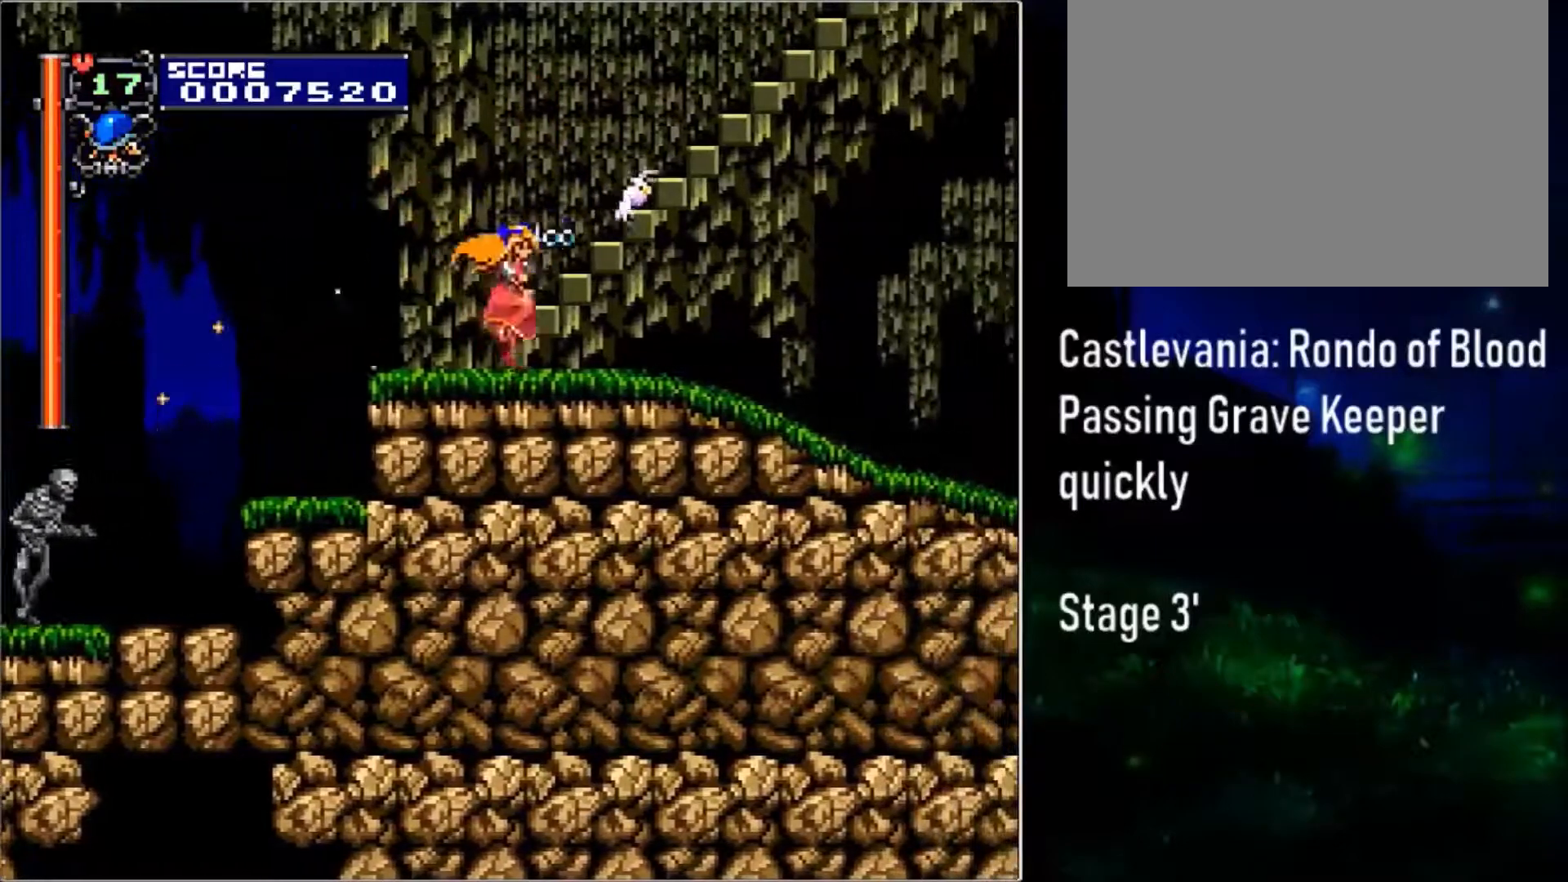
{"buttons": ["DPAD_UP"], "events": [[33, "CIRCLE", "down"], [100, "DPAD_RIGHT", "up"], [183, "CIRCLE", "up"]]}
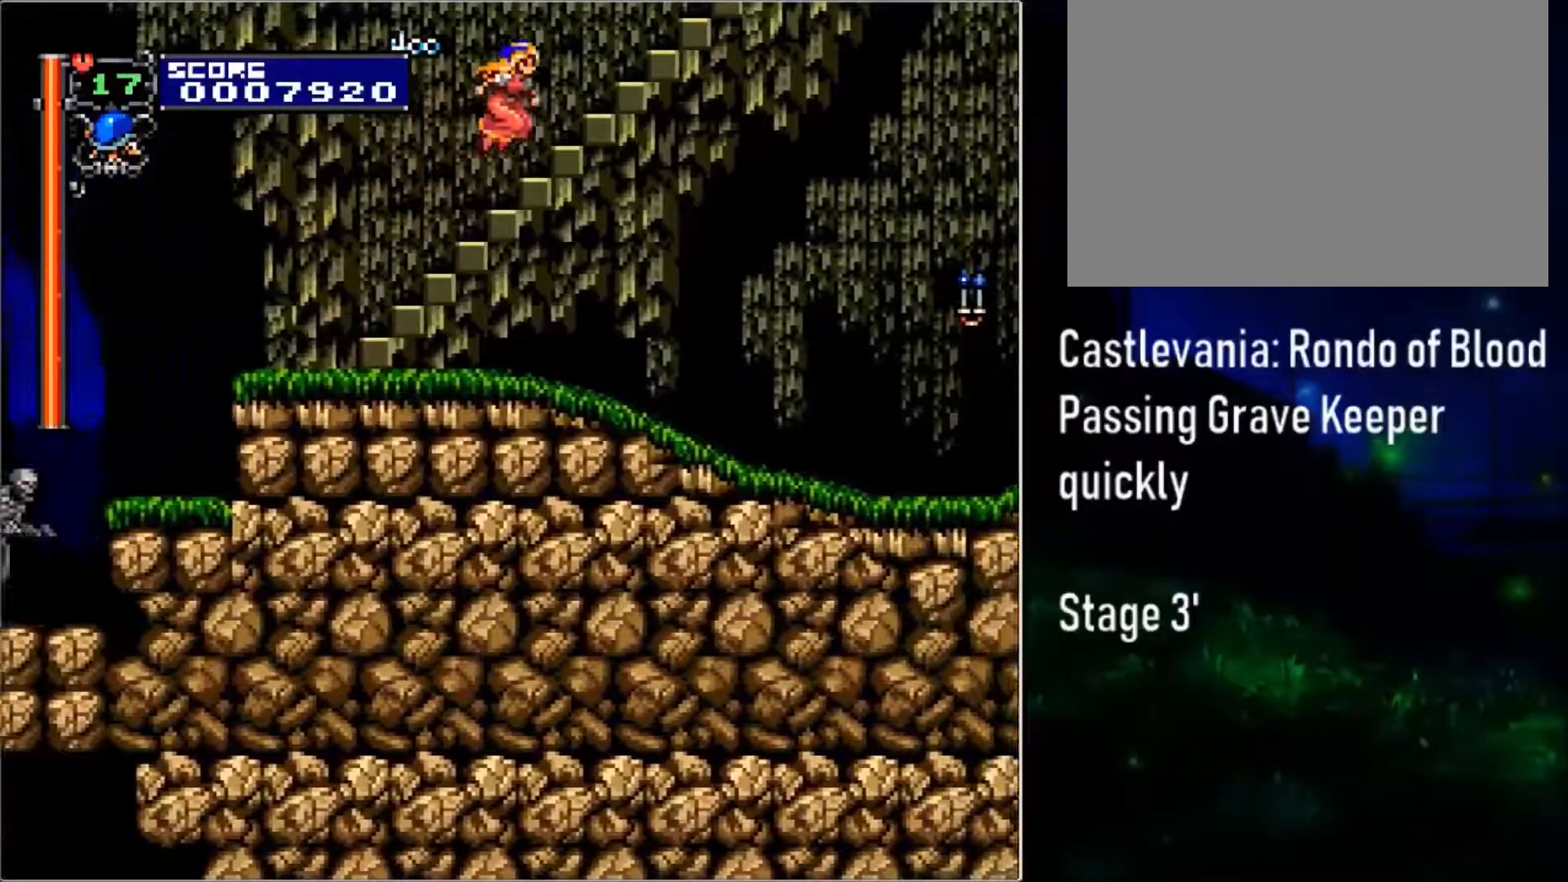
{"buttons": [], "events": [[233, "DPAD_UP", "up"]]}
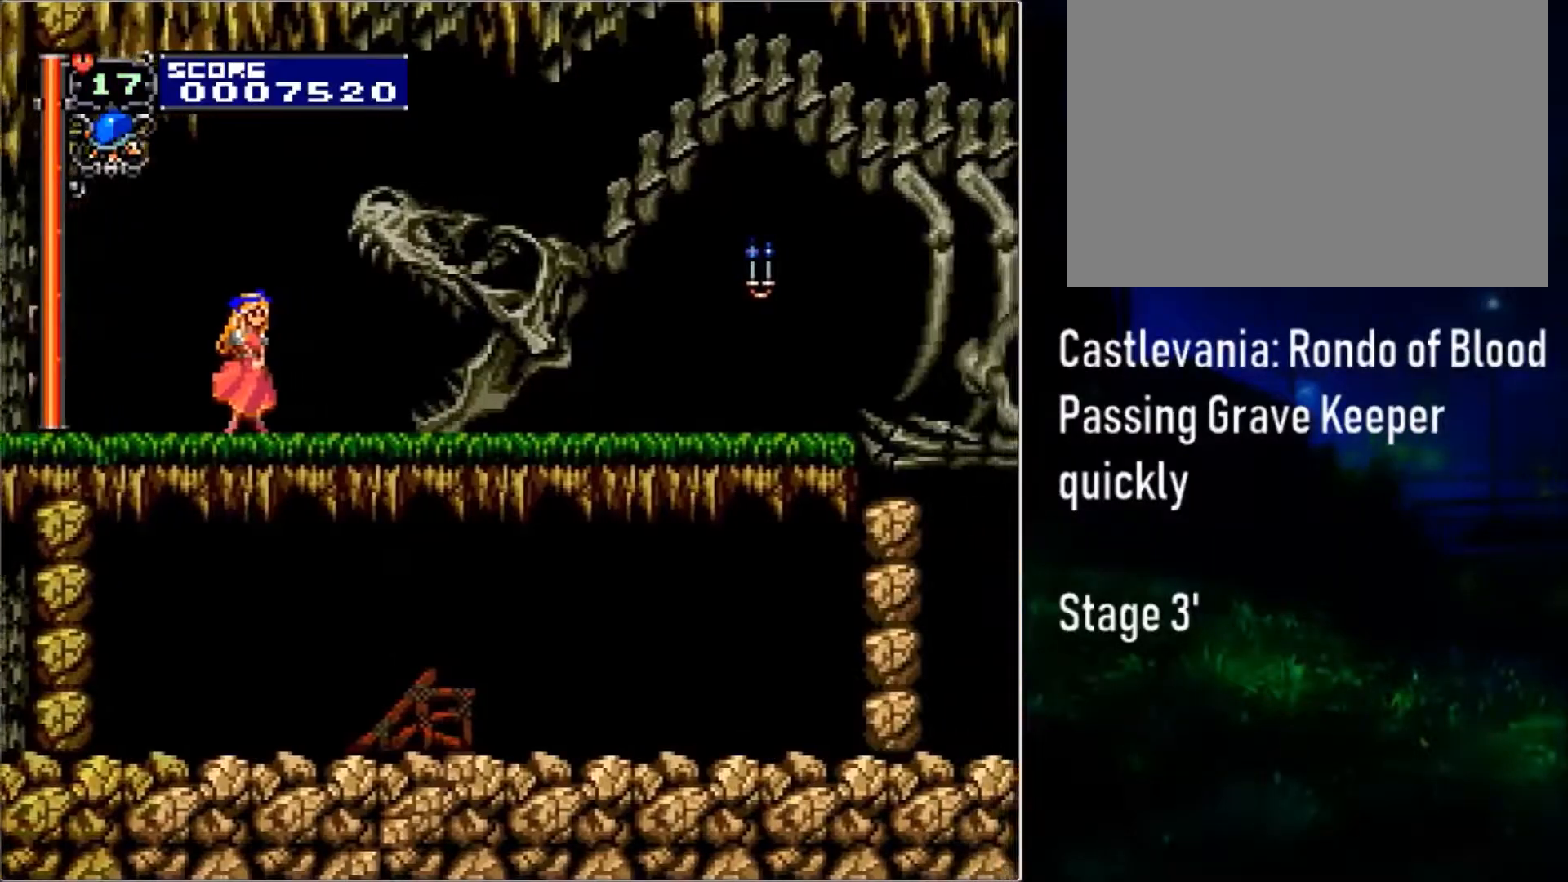
{"buttons": ["DPAD_DOWN"], "events": [[183, "DPAD_DOWN", "down"]]}
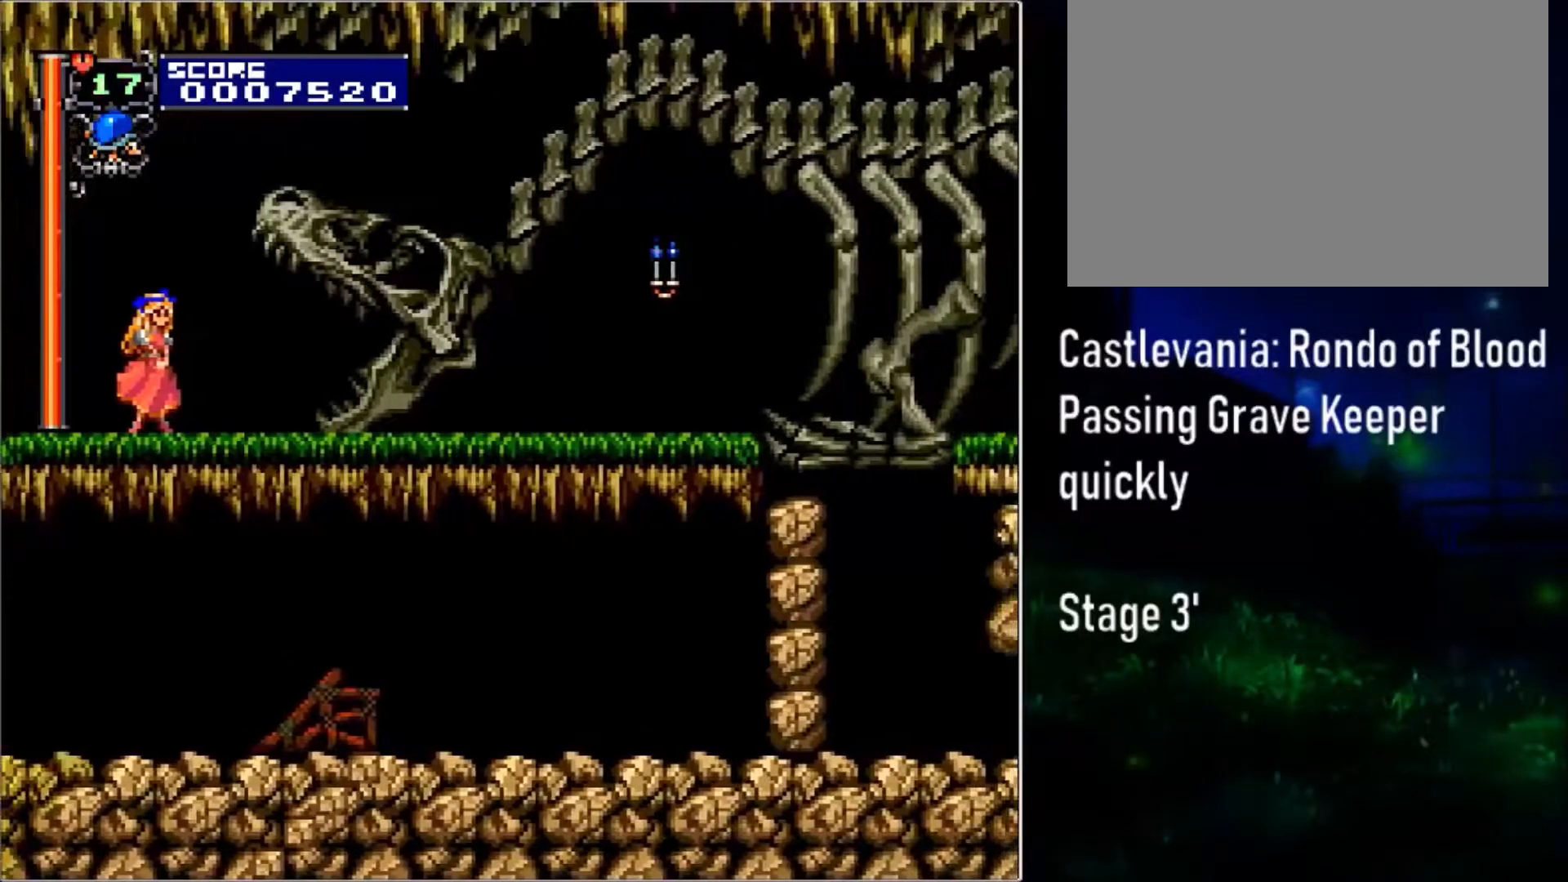
{"buttons": ["CROSS", "DPAD_DOWN", "DPAD_RIGHT"], "events": [[133, "CROSS", "down"], [267, "DPAD_RIGHT", "down"]]}
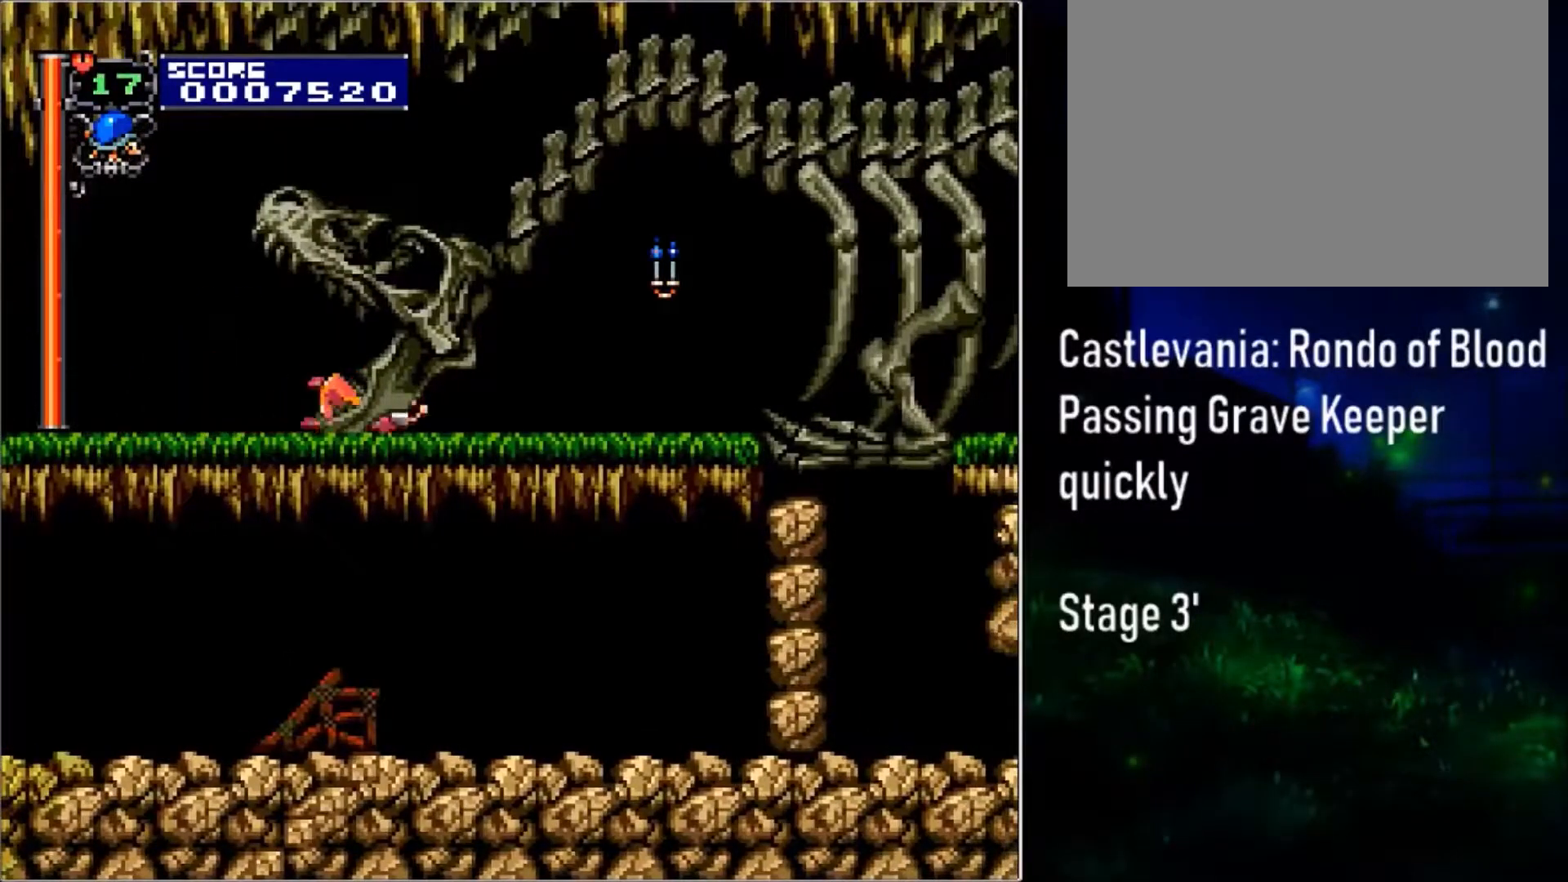
{"buttons": ["CROSS", "DPAD_DOWN", "DPAD_RIGHT"], "events": []}
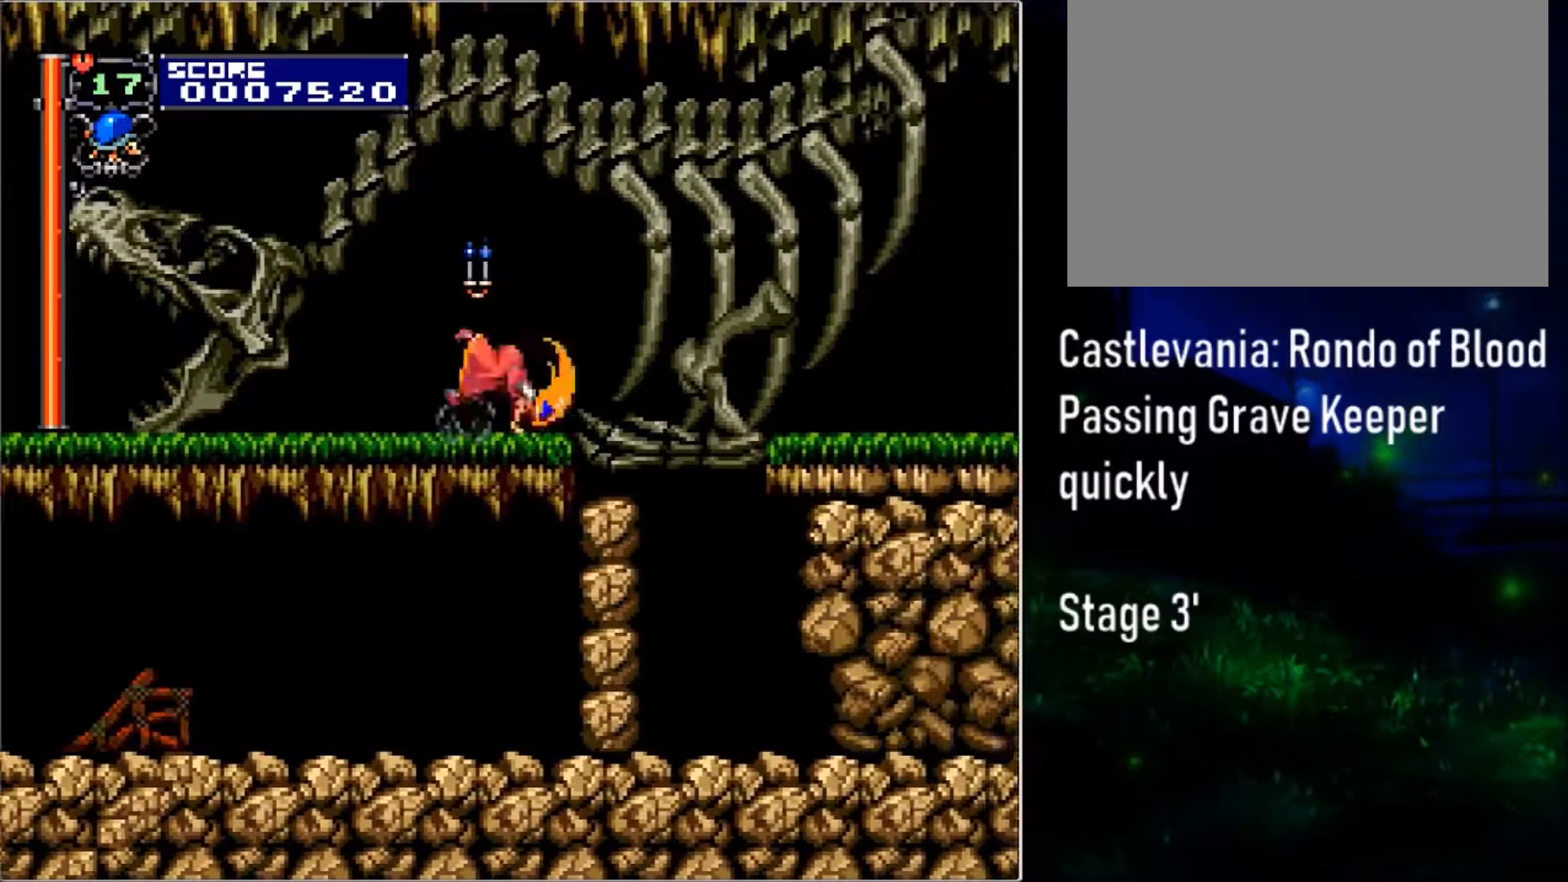
{"buttons": ["CROSS", "DPAD_DOWN", "DPAD_RIGHT"], "events": []}
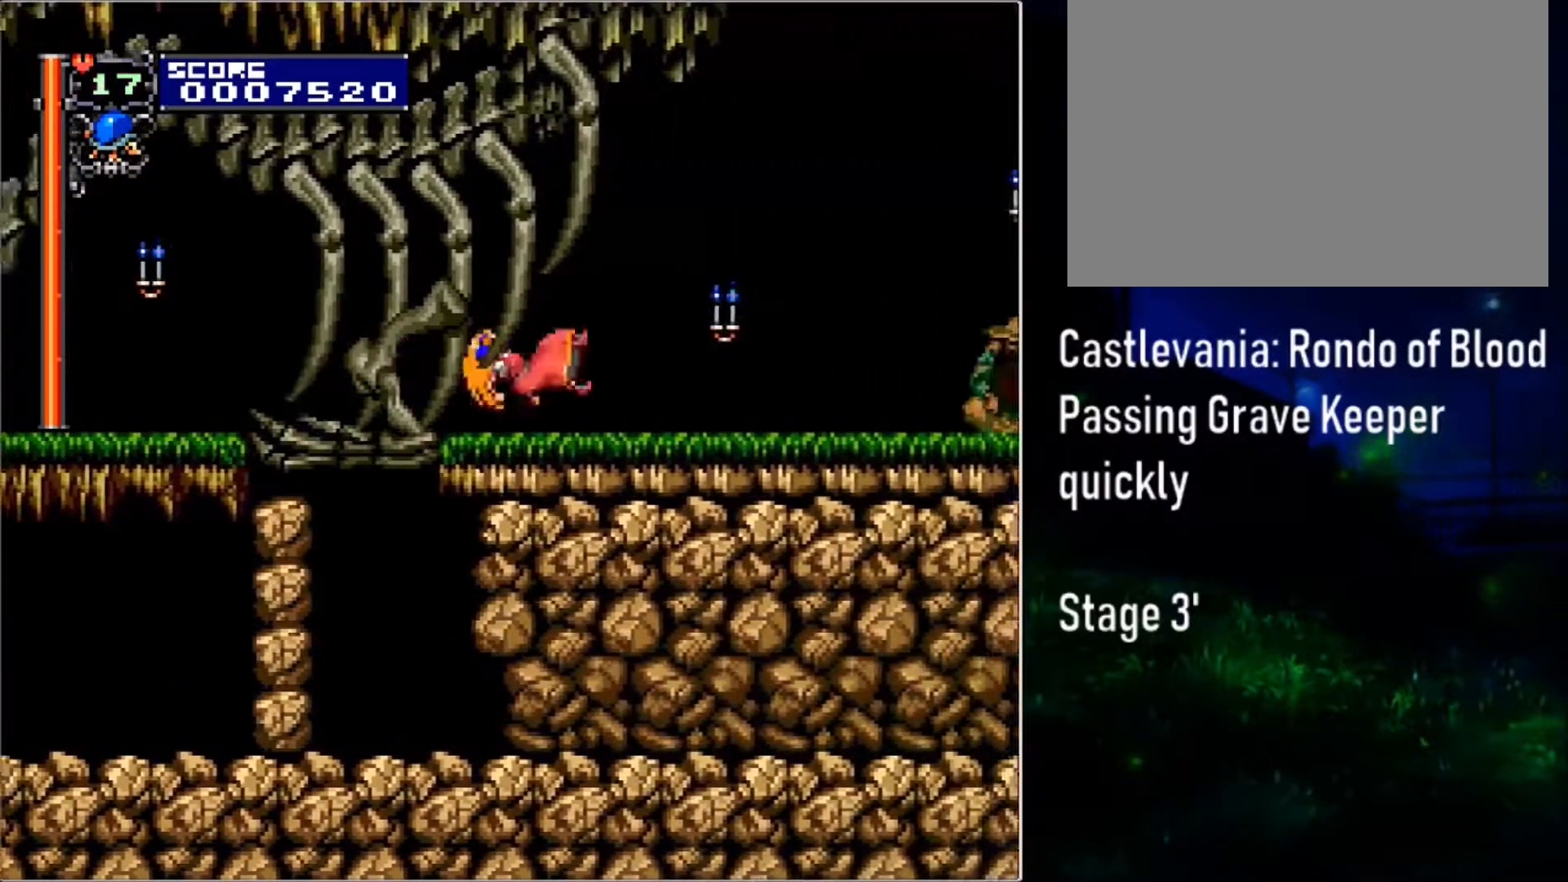
{"buttons": ["SQUARE", "DPAD_DOWN", "DPAD_RIGHT"], "events": [[183, "CROSS", "up"], [183, "SQUARE", "down"]]}
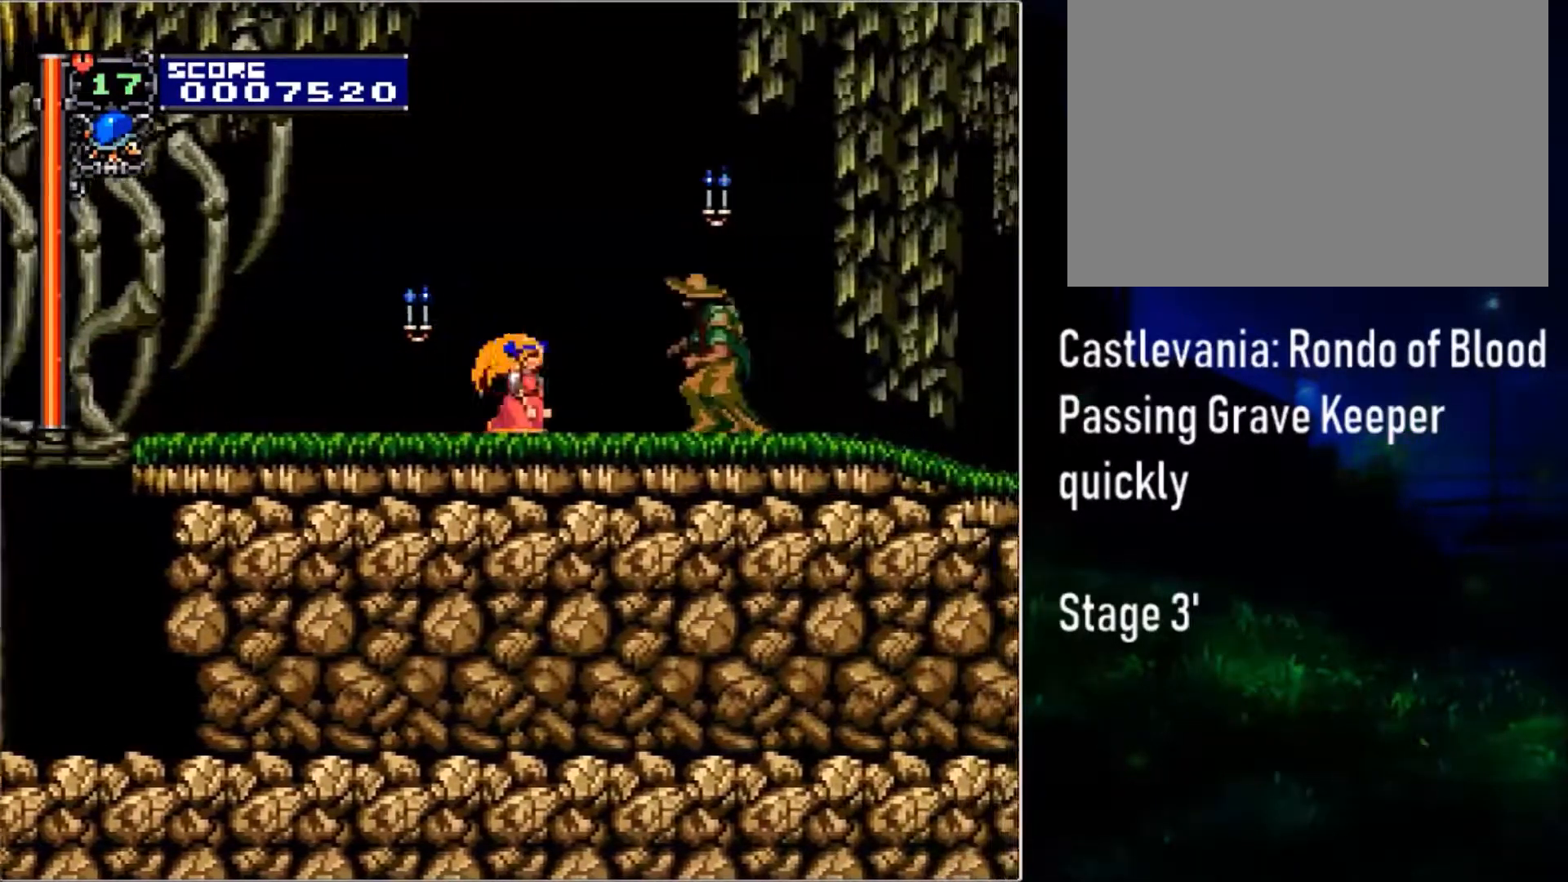
{"buttons": ["CROSS", "DPAD_DOWN", "DPAD_RIGHT"], "events": [[483, "CROSS", "down"], [483, "SQUARE", "up"]]}
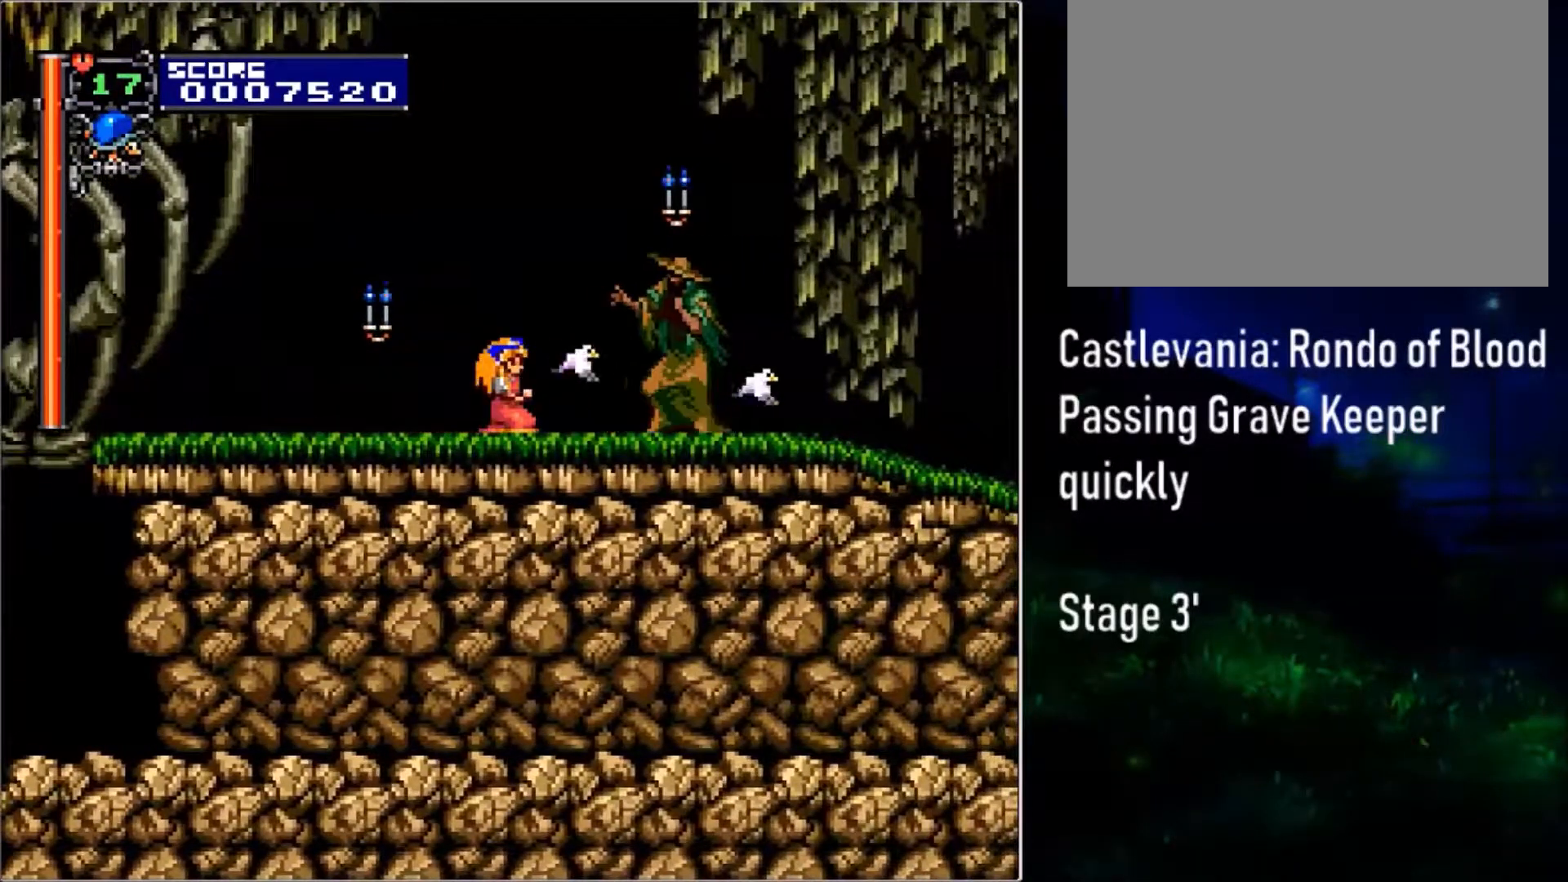
{"buttons": ["DPAD_DOWN", "DPAD_RIGHT"], "events": [[467, "CROSS", "up"]]}
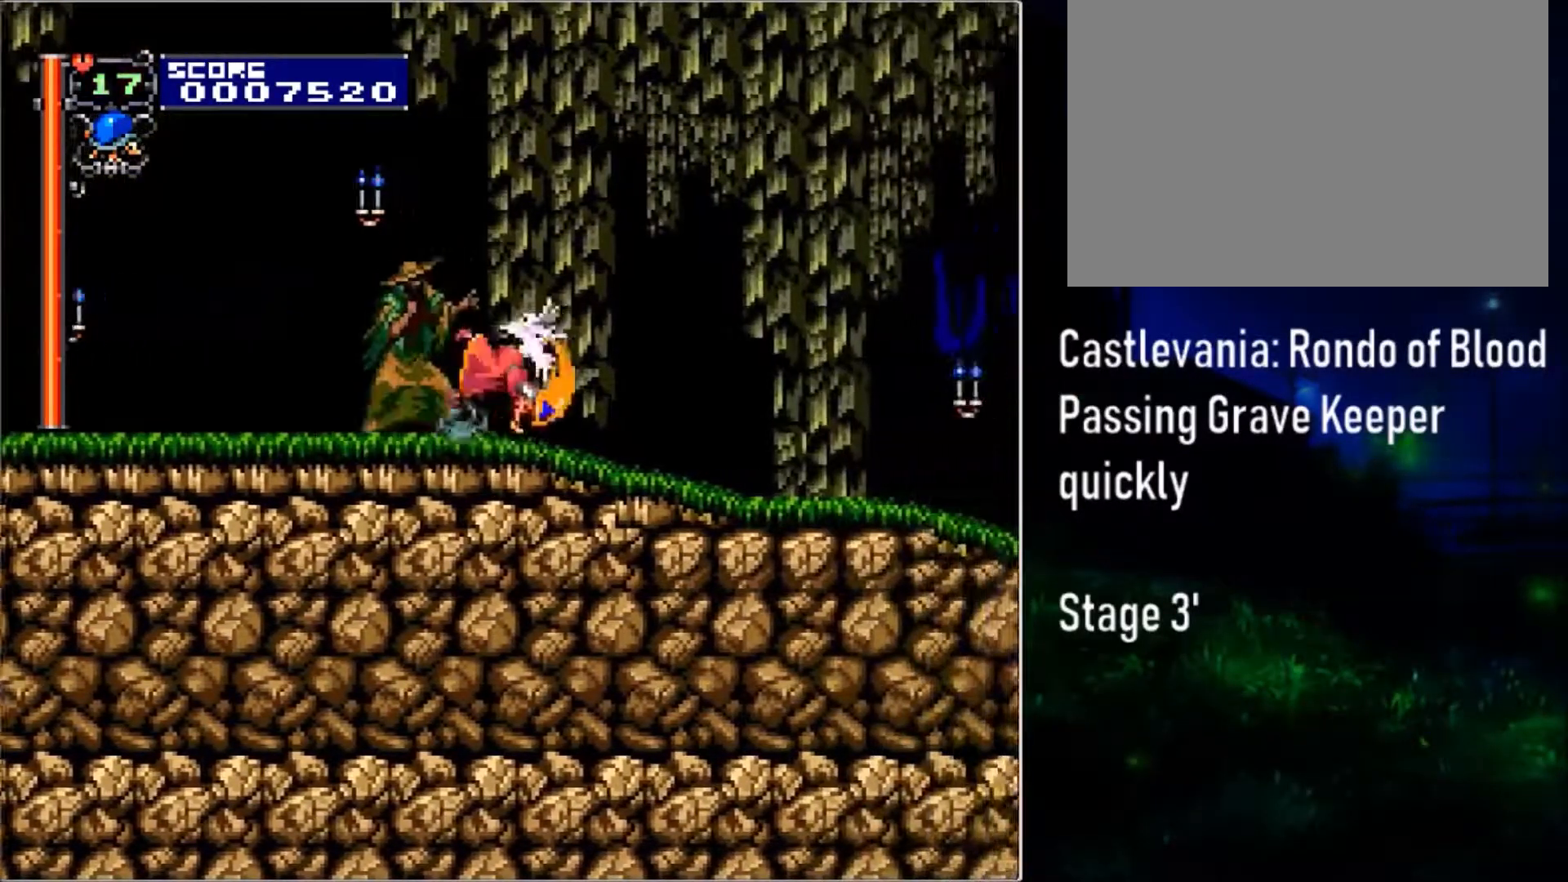
{"buttons": ["CIRCLE", "DPAD_DOWN", "DPAD_RIGHT"], "events": [[33, "CIRCLE", "down"], [267, "CIRCLE", "up"], [367, "CIRCLE", "down"]]}
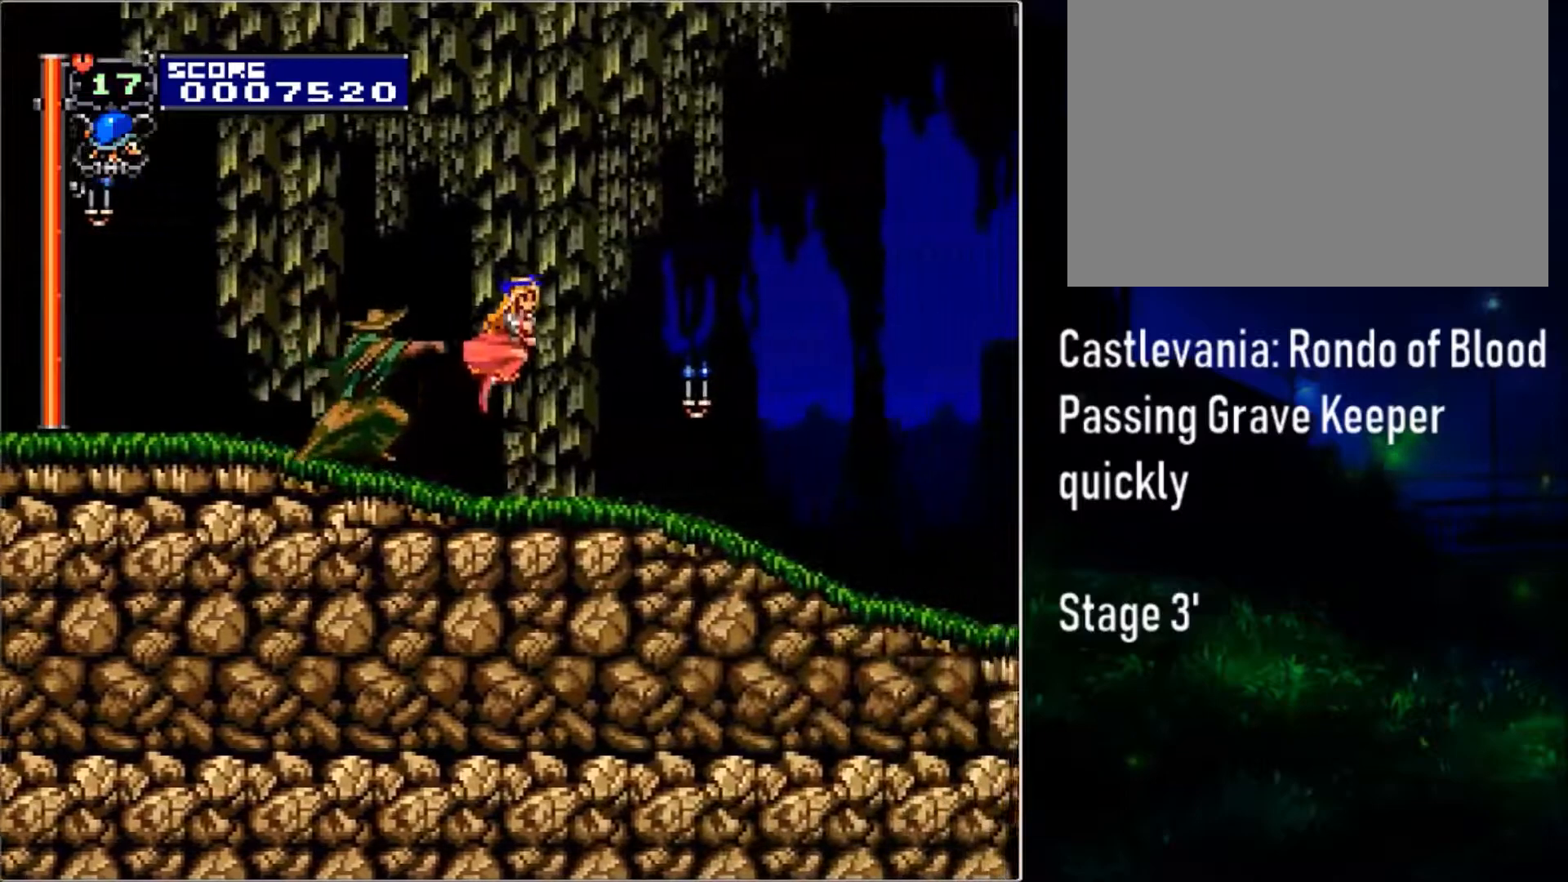
{"buttons": ["DPAD_DOWN", "DPAD_RIGHT"], "events": [[83, "CIRCLE", "up"]]}
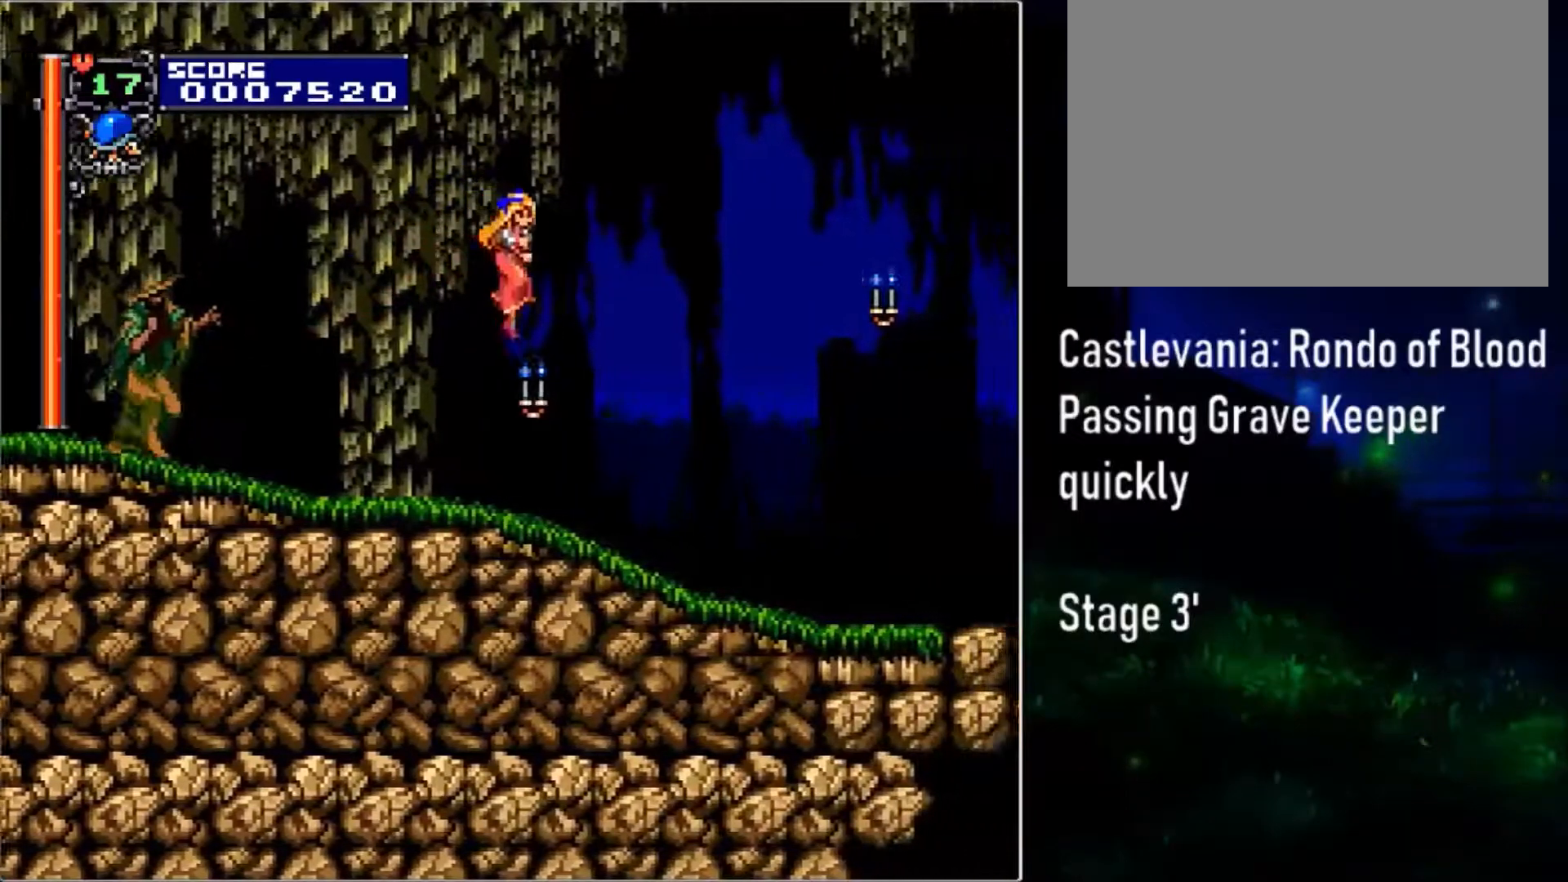
{"buttons": ["CIRCLE", "DPAD_DOWN", "DPAD_RIGHT"], "events": [[383, "CIRCLE", "down"]]}
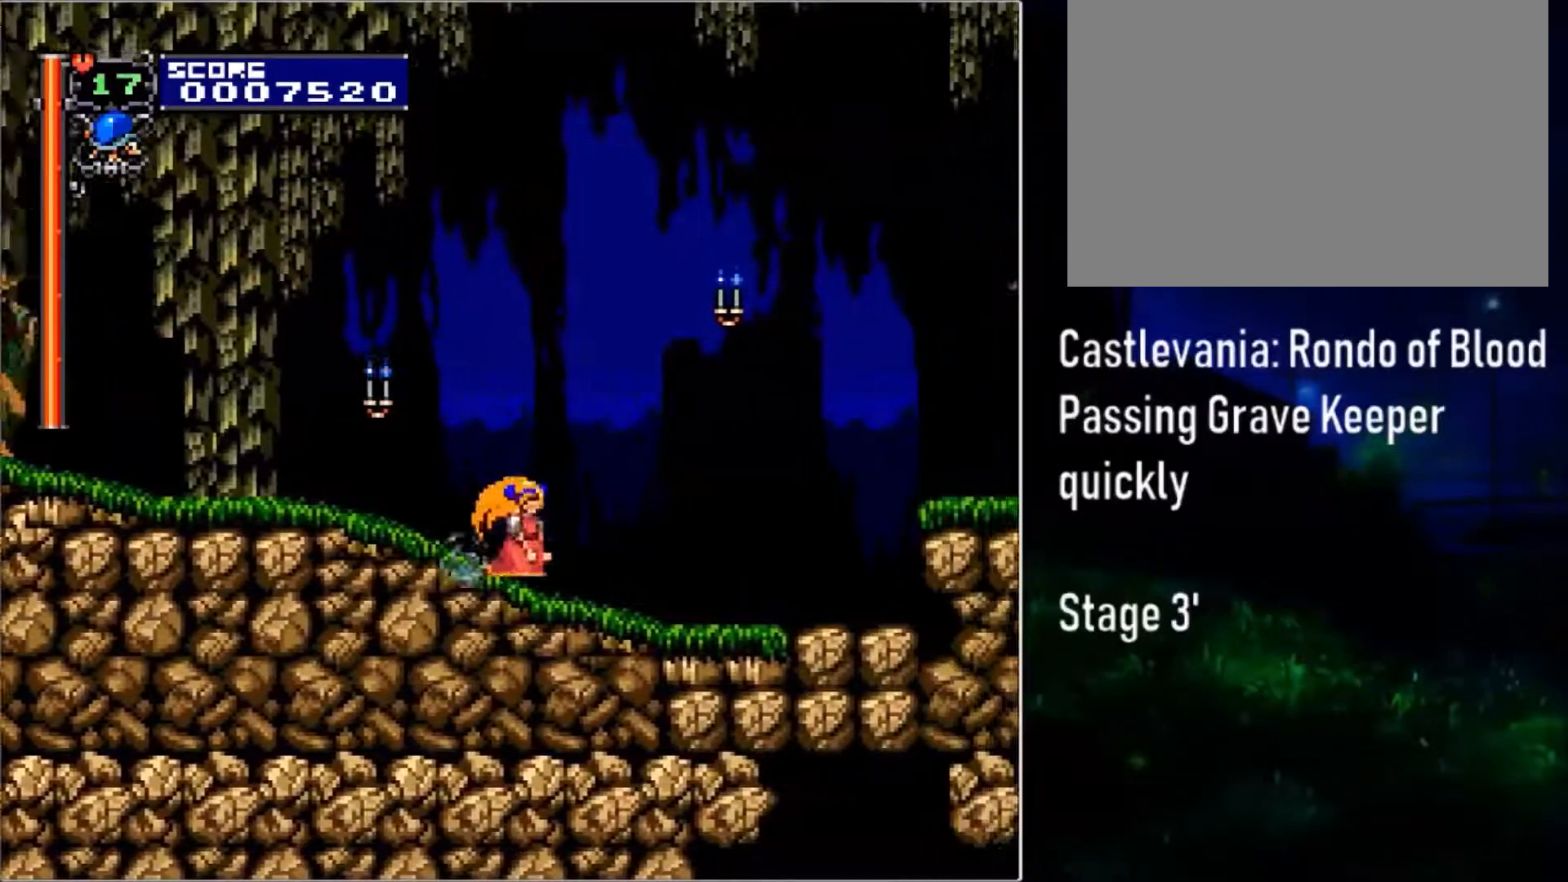
{"buttons": ["DPAD_RIGHT"], "events": [[67, "CIRCLE", "up"], [233, "CIRCLE", "down"], [383, "CIRCLE", "up"], [417, "DPAD_DOWN", "up"]]}
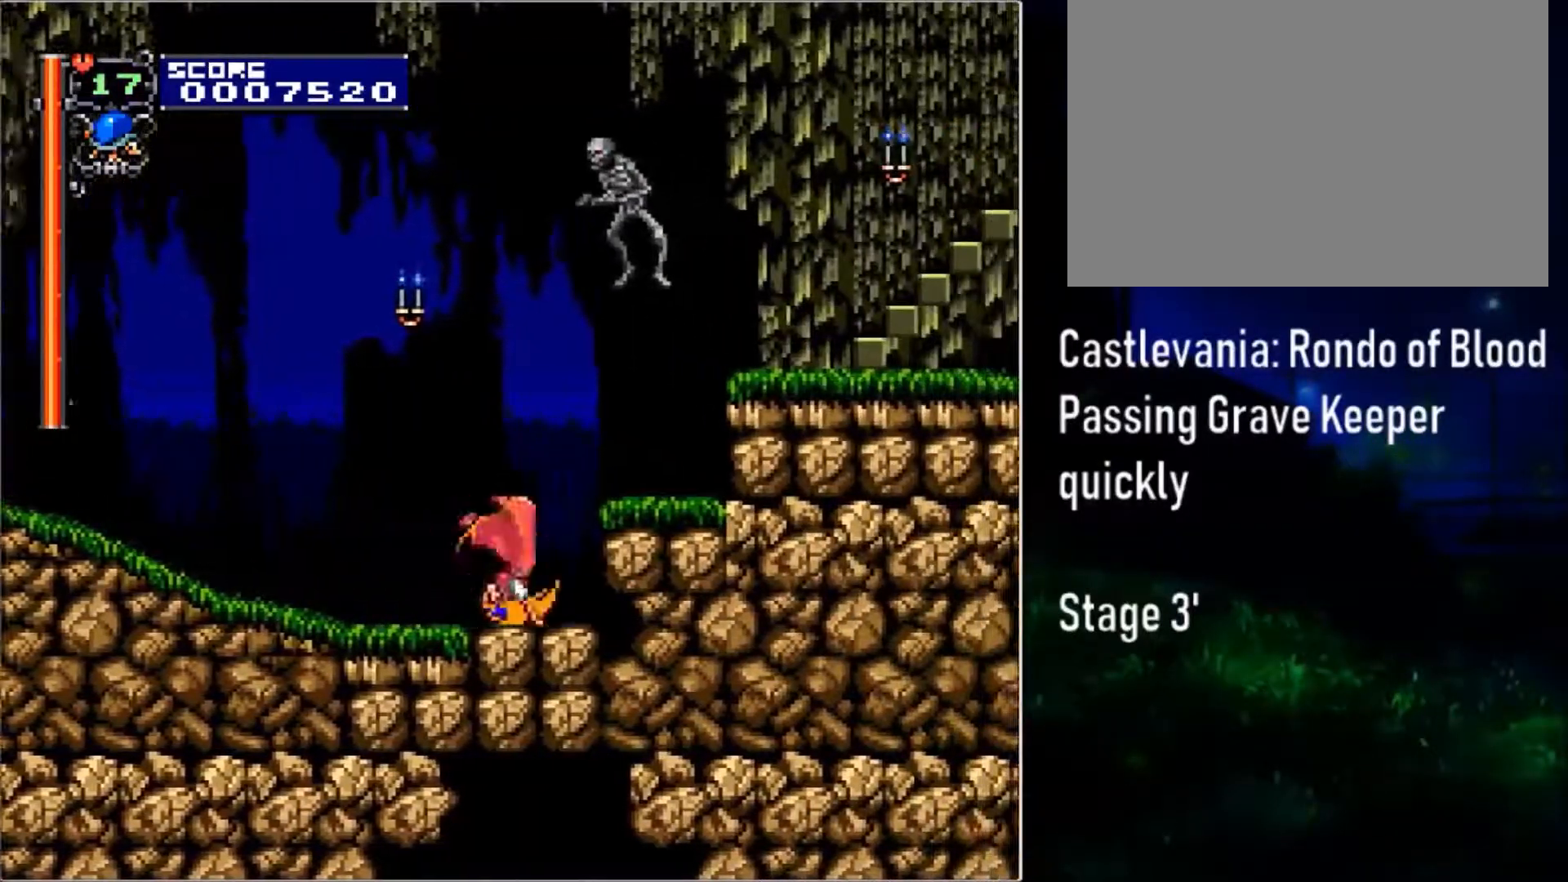
{"buttons": ["DPAD_RIGHT"], "events": [[183, "CIRCLE", "down"], [333, "CIRCLE", "up"]]}